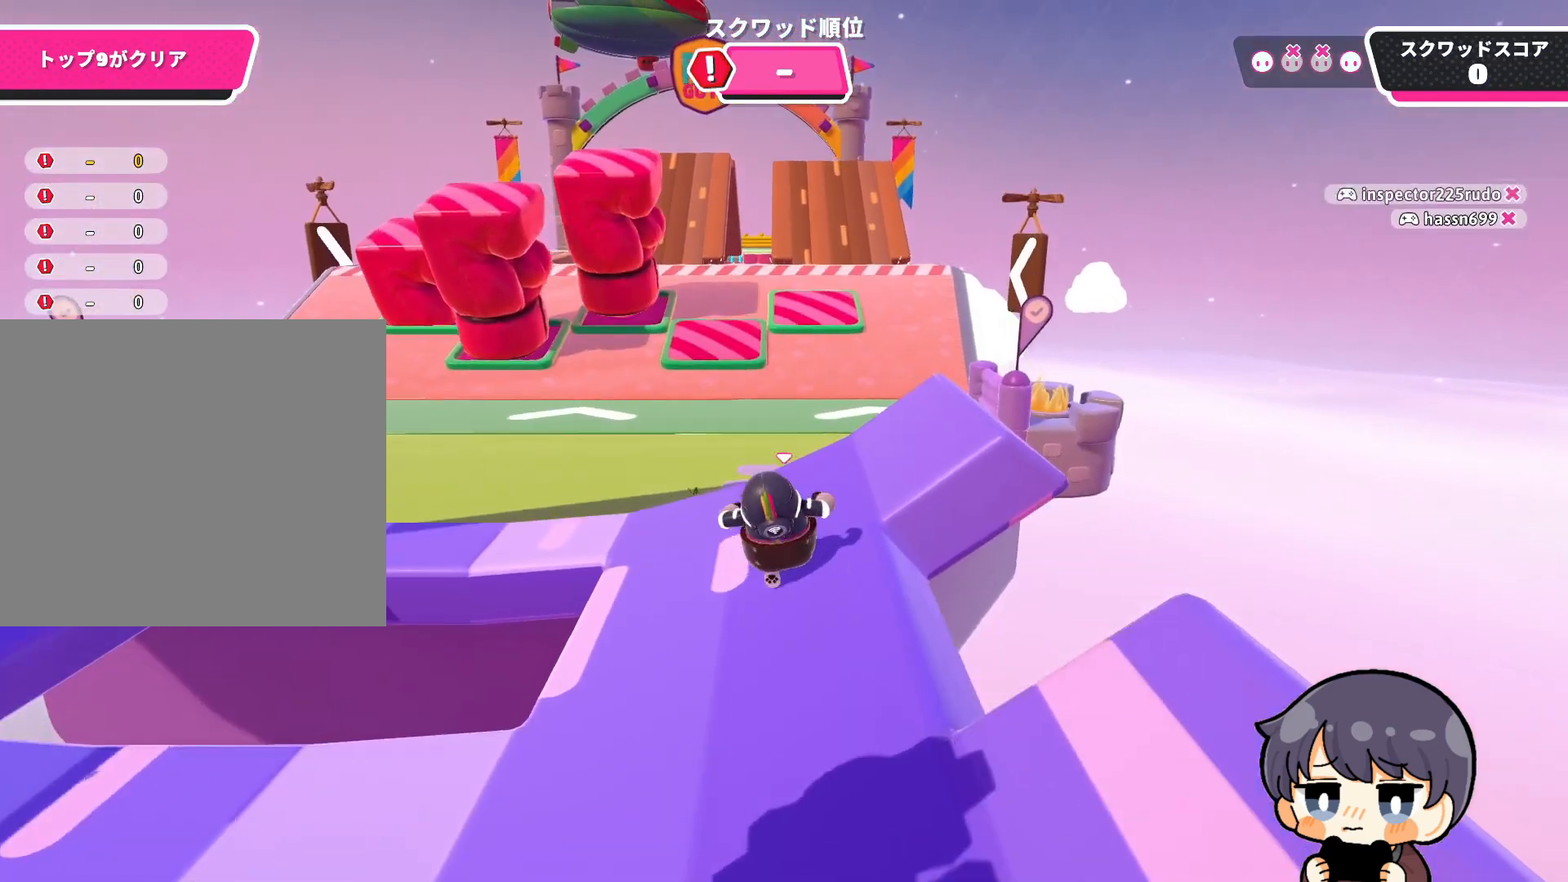
Gameplay with a controller (PlayStation layout); each line is a JSON object with the inputs held at the frame after it. "events" lists button and stick changes between this image and that frame as [ms after this image, input, new state], when the widget could be followed in between.
{"buttons": [], "left_stick": "up", "right_stick": "center", "events": []}
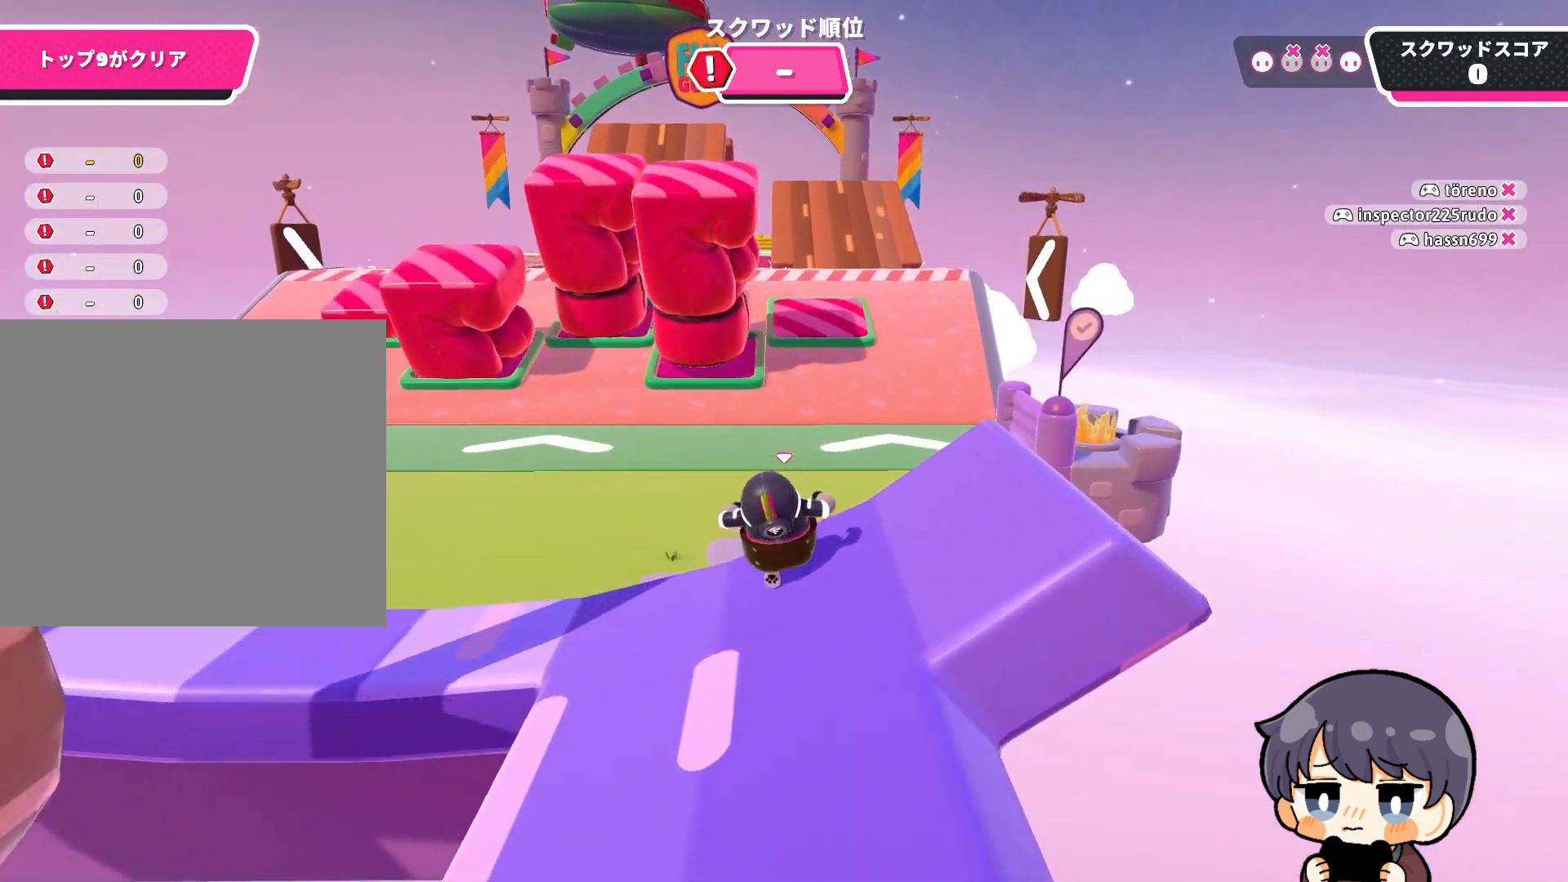
{"buttons": [], "left_stick": "up", "right_stick": "center", "events": []}
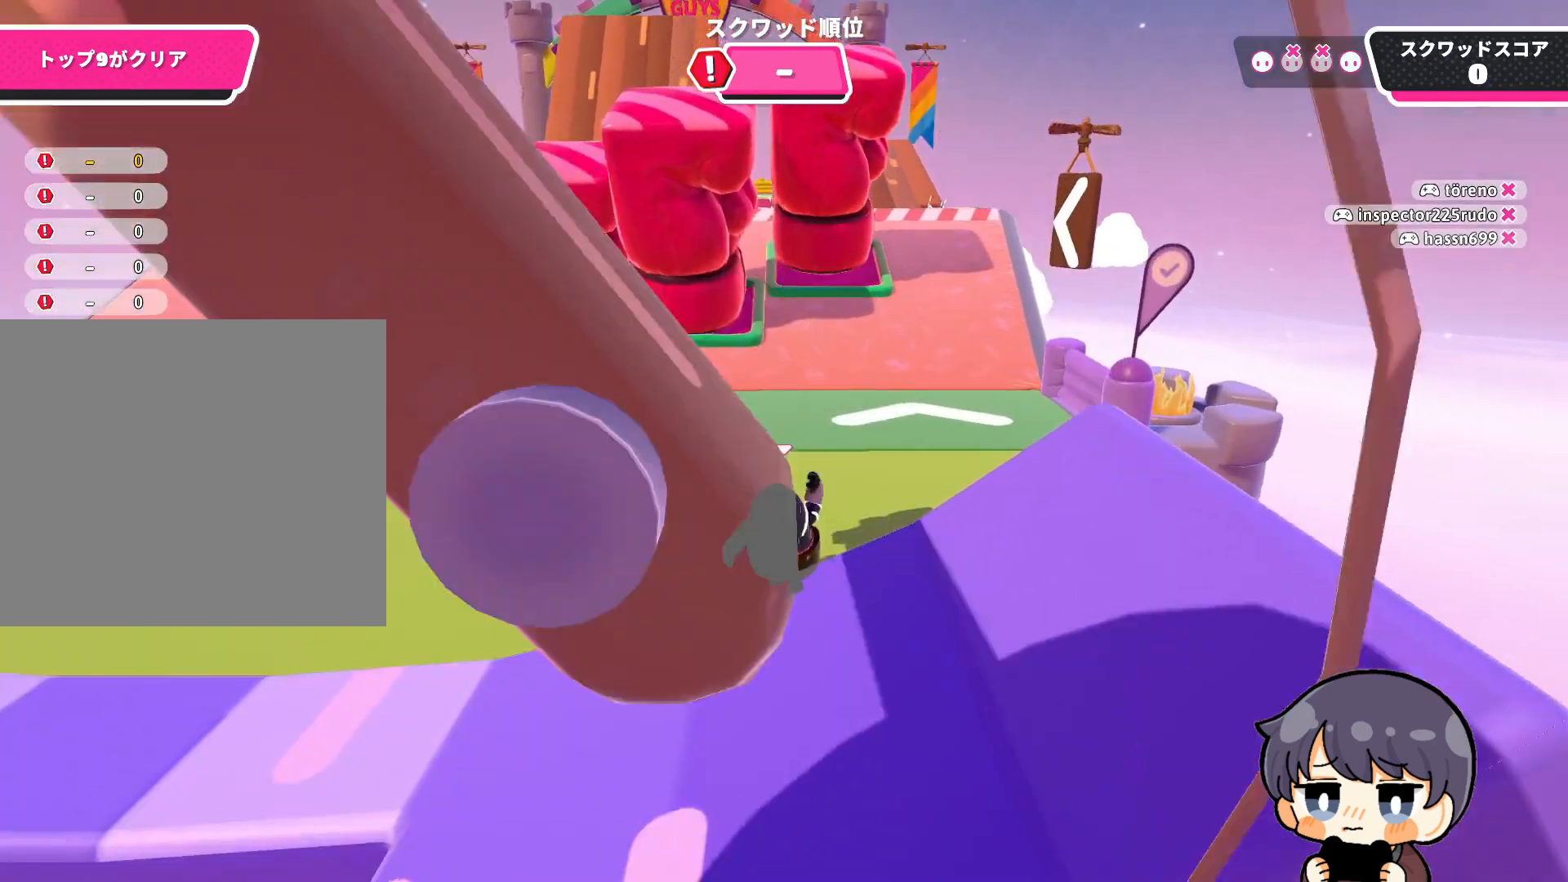
{"buttons": [], "left_stick": "up", "right_stick": "center", "events": []}
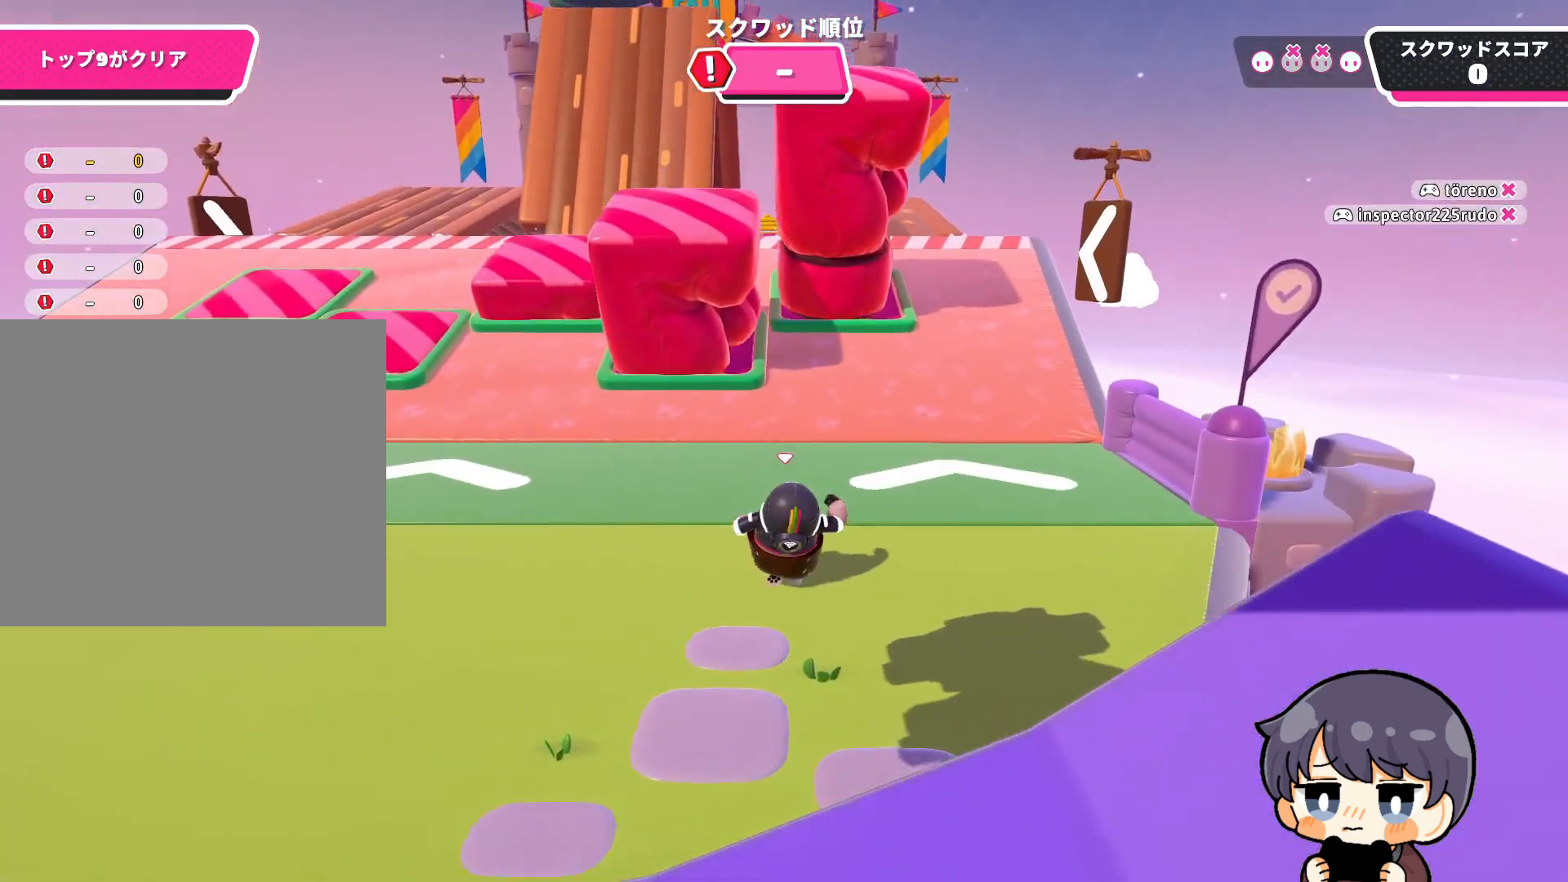
{"buttons": [], "left_stick": "up", "right_stick": "center", "events": [[217, "right_stick", "down"], [367, "right_stick", "center"]]}
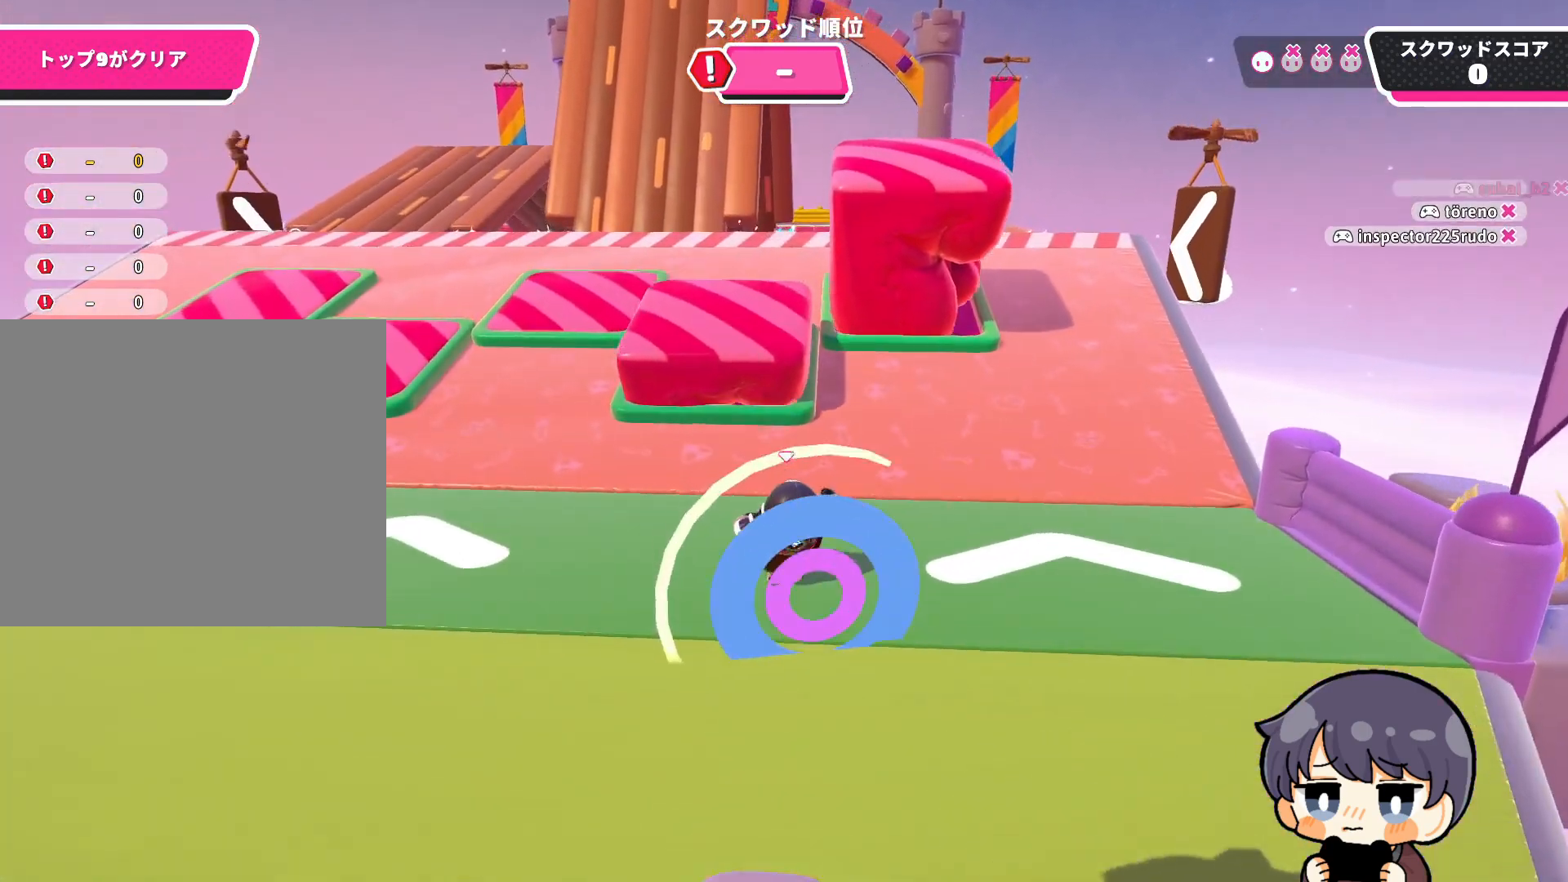
{"buttons": [], "left_stick": "up", "right_stick": "center", "events": [[350, "CROSS", "down"], [450, "CROSS", "up"]]}
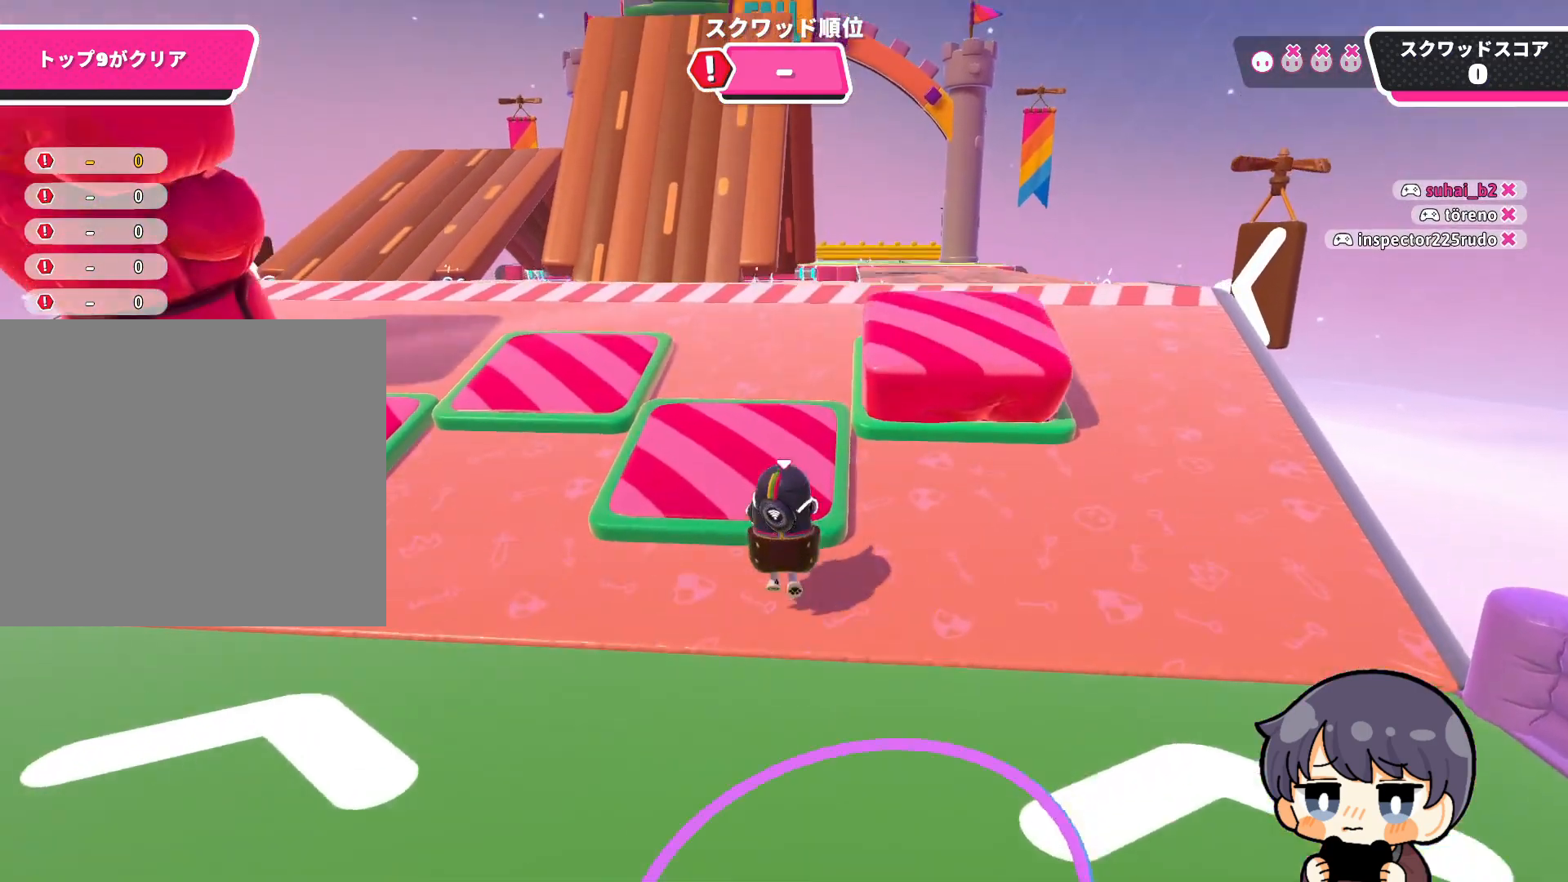
{"buttons": [], "left_stick": "up", "right_stick": "center", "events": [[117, "right_stick", "up"], [317, "right_stick", "center"]]}
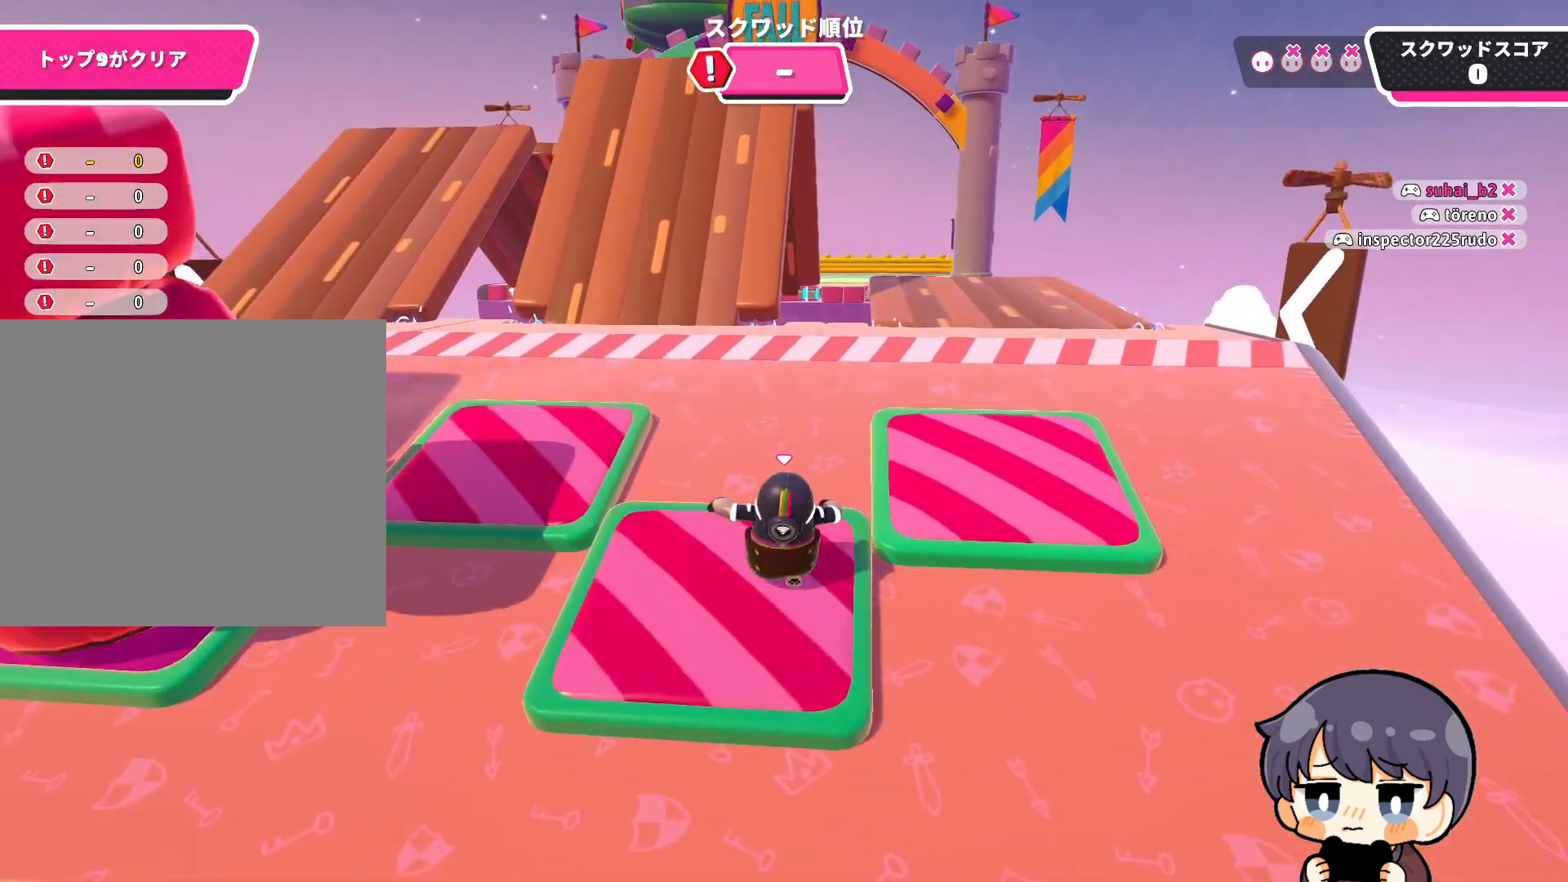
{"buttons": [], "left_stick": "up", "right_stick": "center", "events": []}
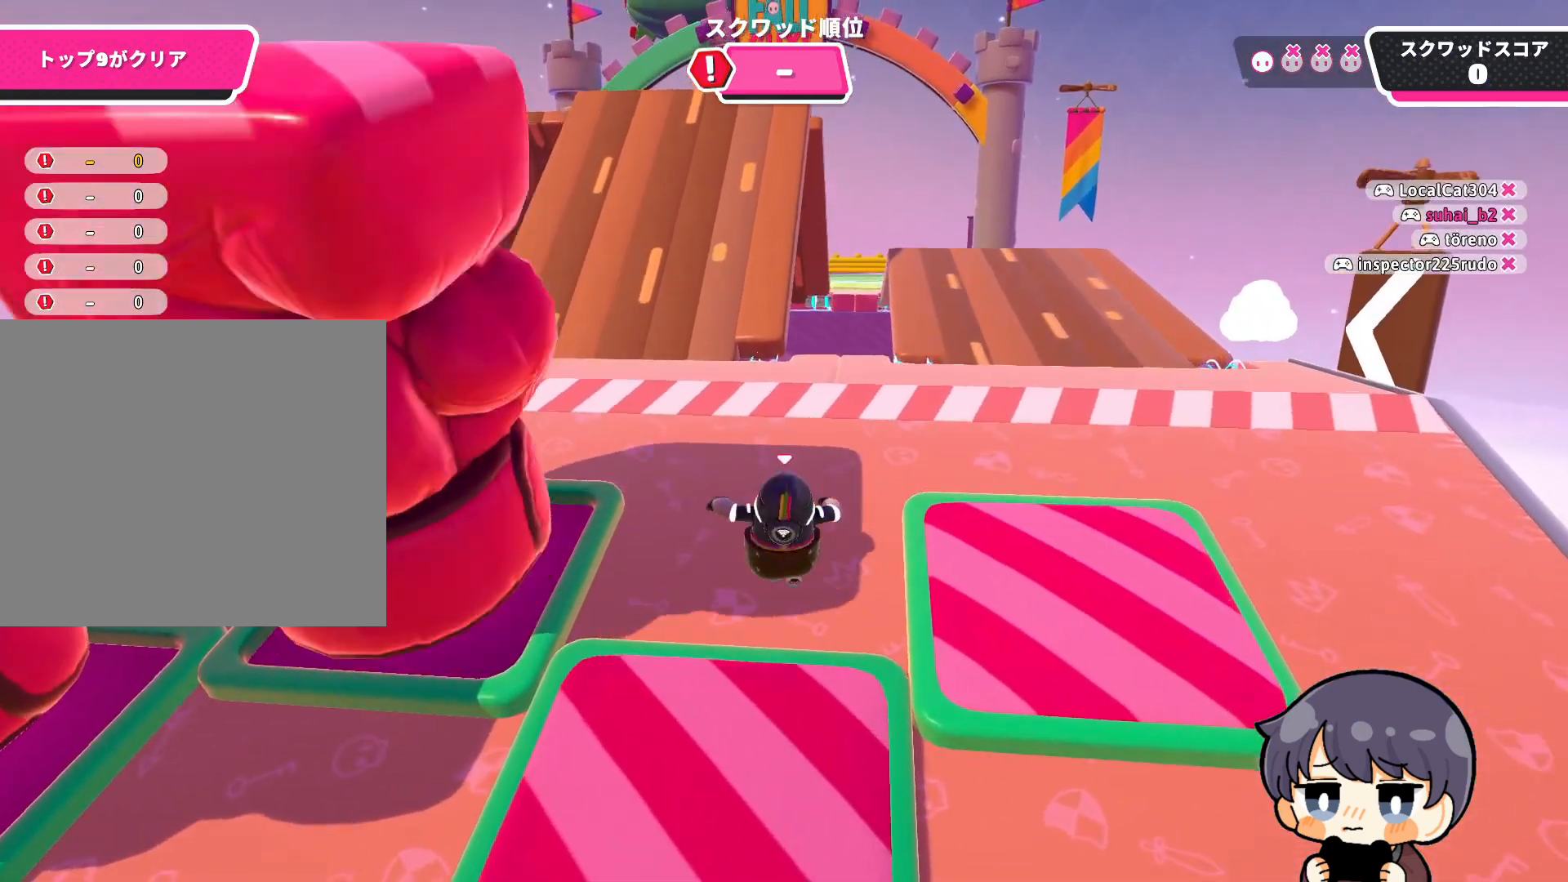
{"buttons": [], "left_stick": "up", "right_stick": "down-right", "events": [[383, "right_stick", "down-right"]]}
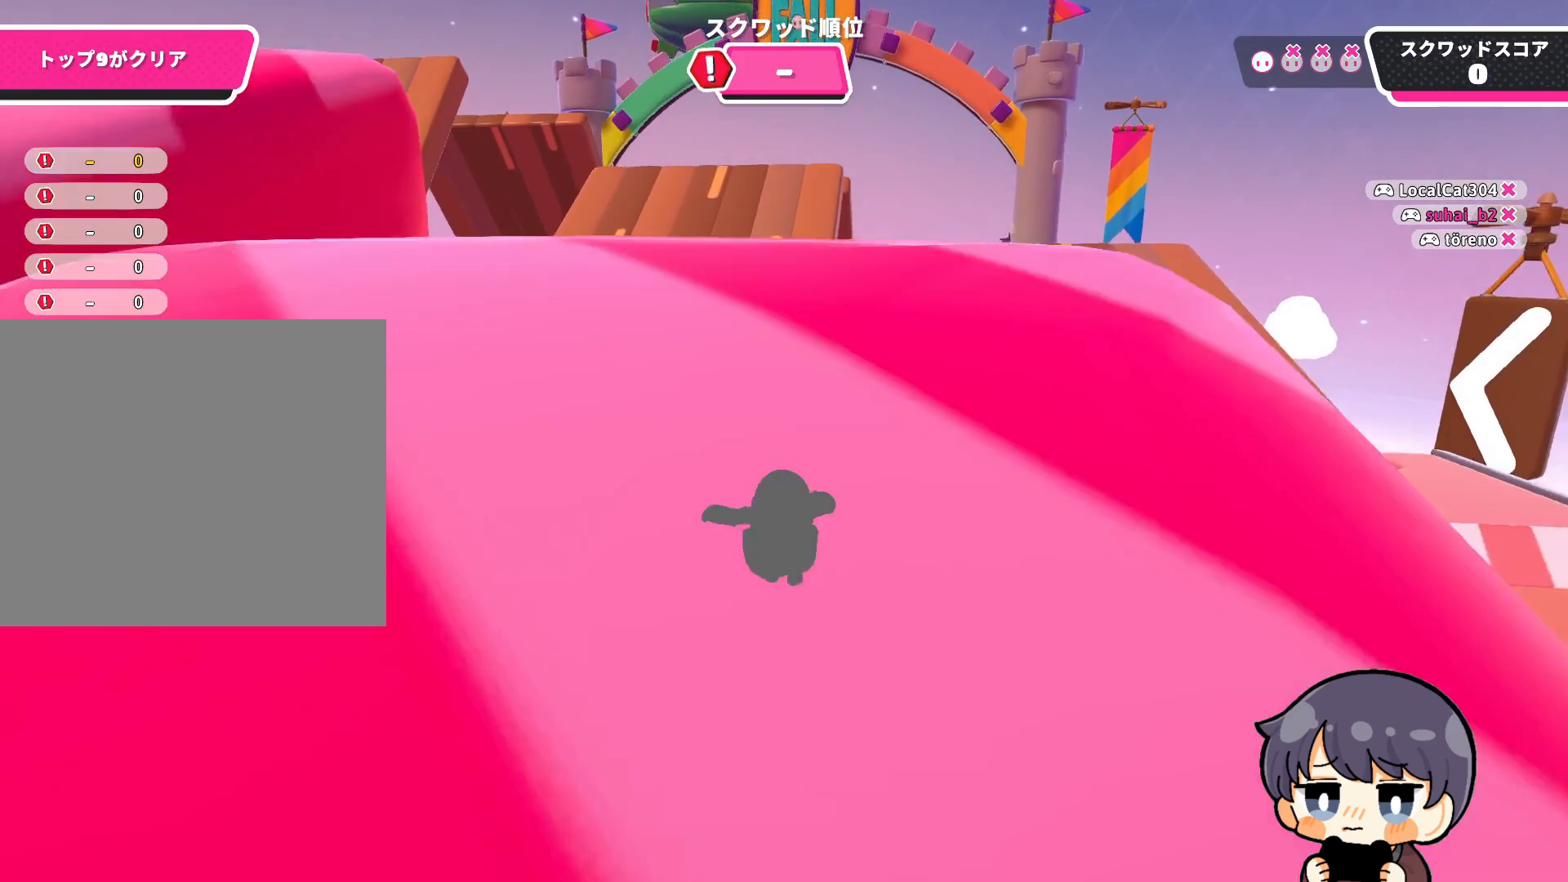
{"buttons": ["CROSS"], "left_stick": "up", "right_stick": "center", "events": [[50, "right_stick", "down"], [317, "right_stick", "center"], [450, "CROSS", "down"]]}
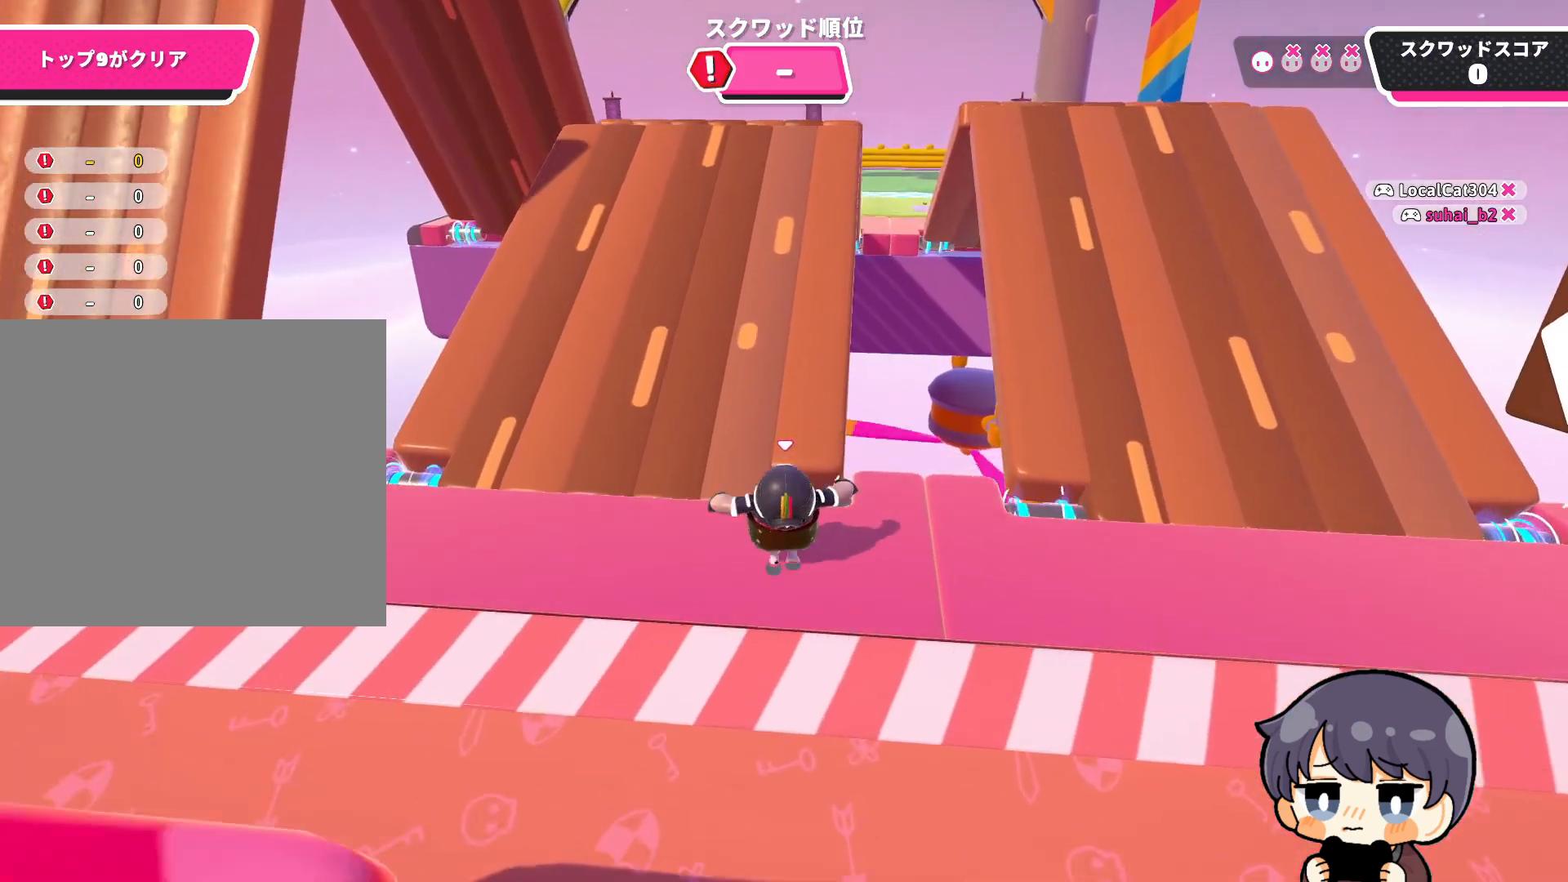
{"buttons": [], "left_stick": "up", "right_stick": "center", "events": [[50, "CROSS", "up"]]}
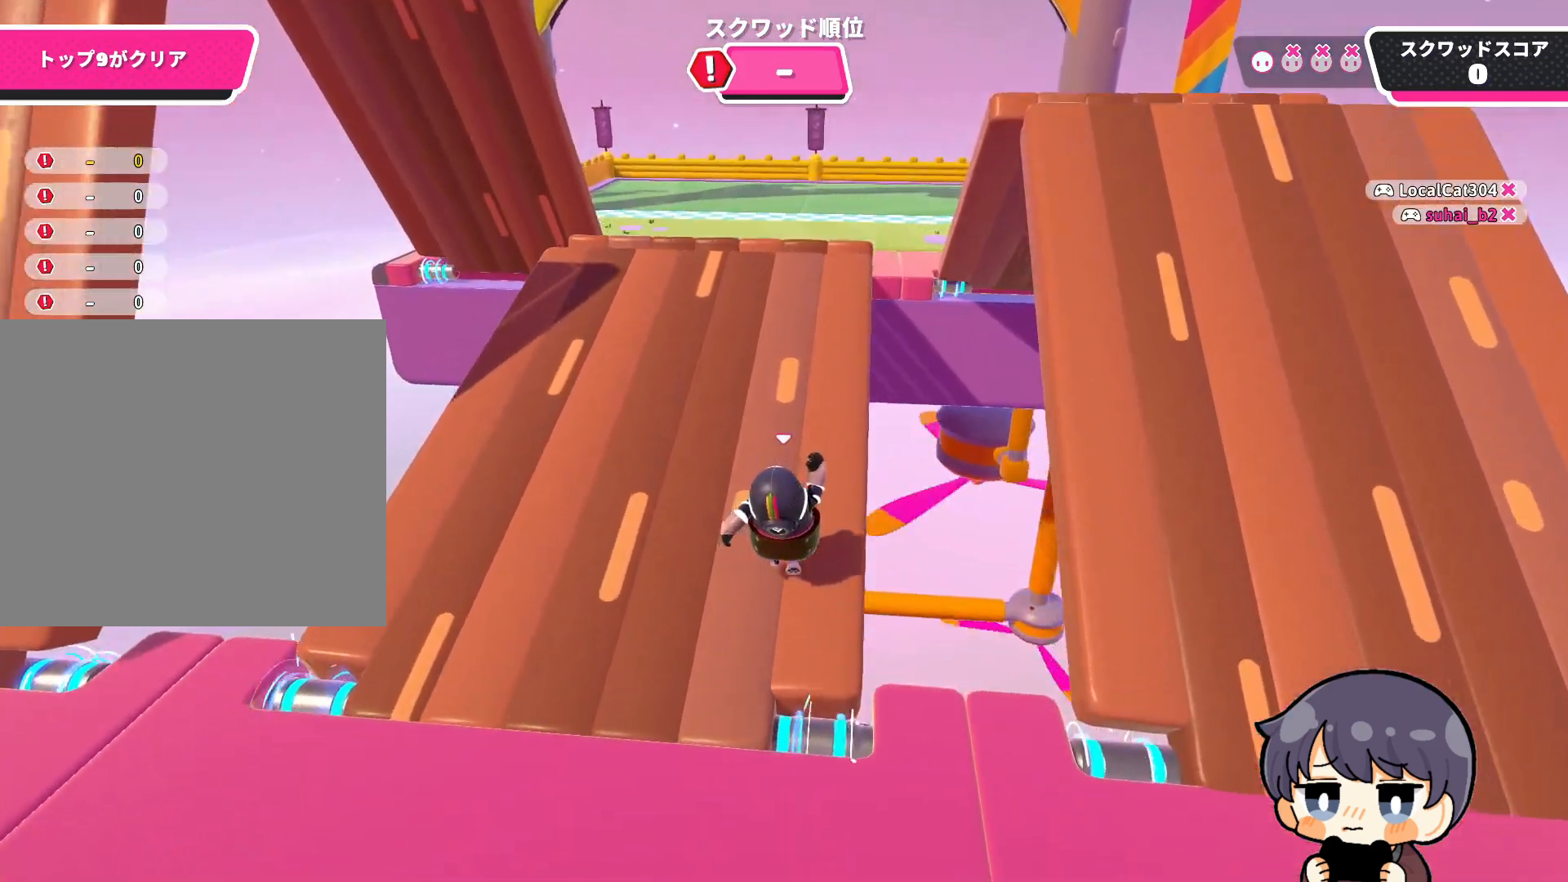
{"buttons": [], "left_stick": "up", "right_stick": "center", "events": []}
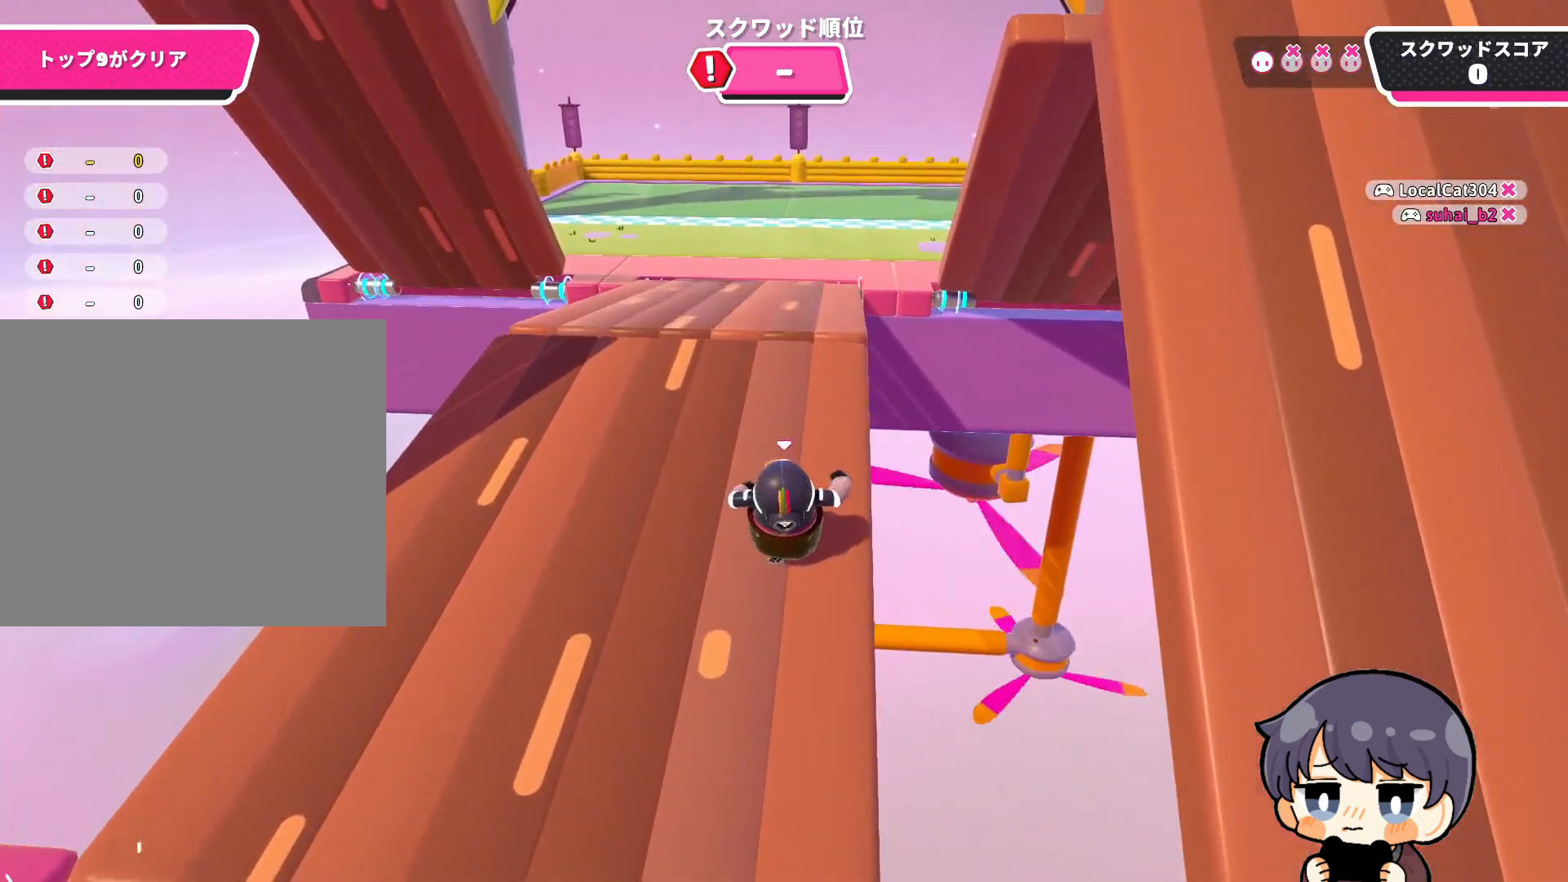
{"buttons": [], "left_stick": "up", "right_stick": "center", "events": [[17, "right_stick", "down-right"], [150, "right_stick", "down"], [450, "right_stick", "center"]]}
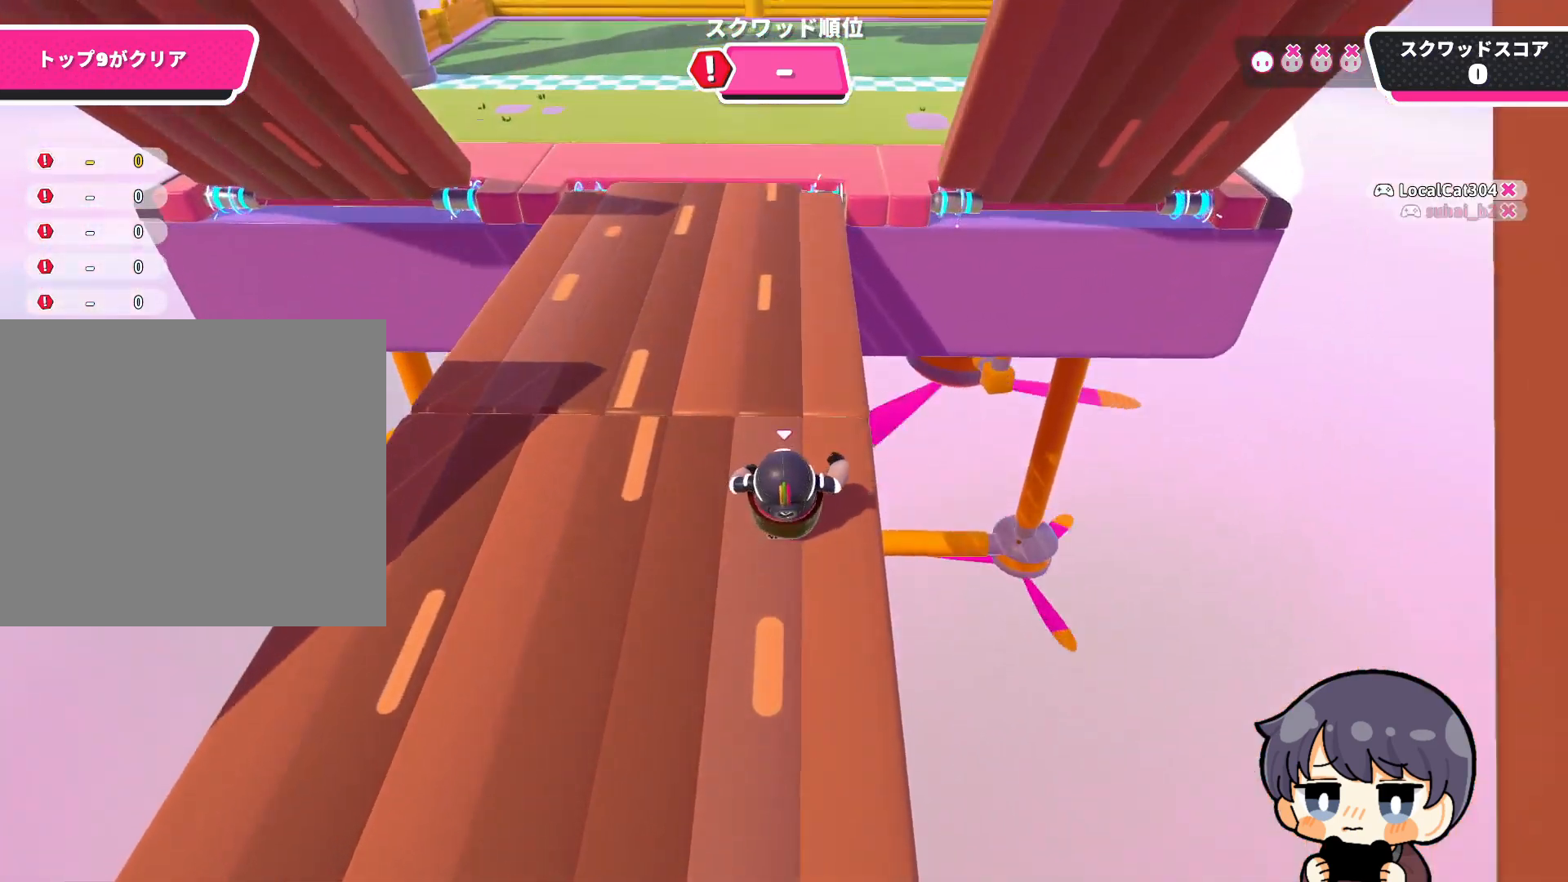
{"buttons": [], "left_stick": "up", "right_stick": "center", "events": [[83, "CROSS", "down"], [150, "CROSS", "up"]]}
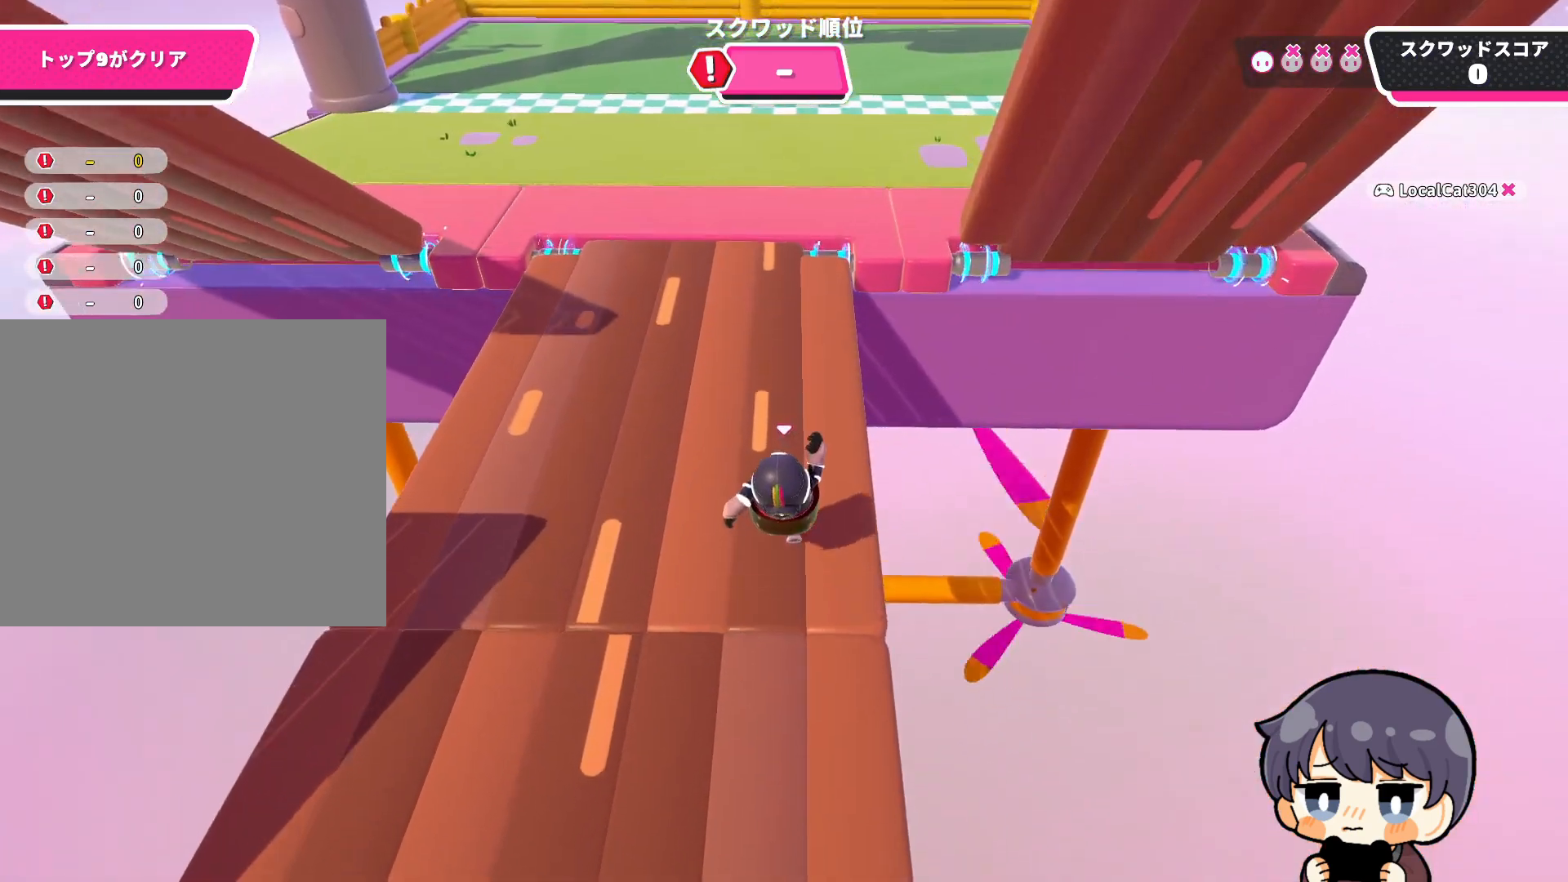
{"buttons": [], "left_stick": "up", "right_stick": "center", "events": [[317, "CROSS", "down"], [417, "CROSS", "up"]]}
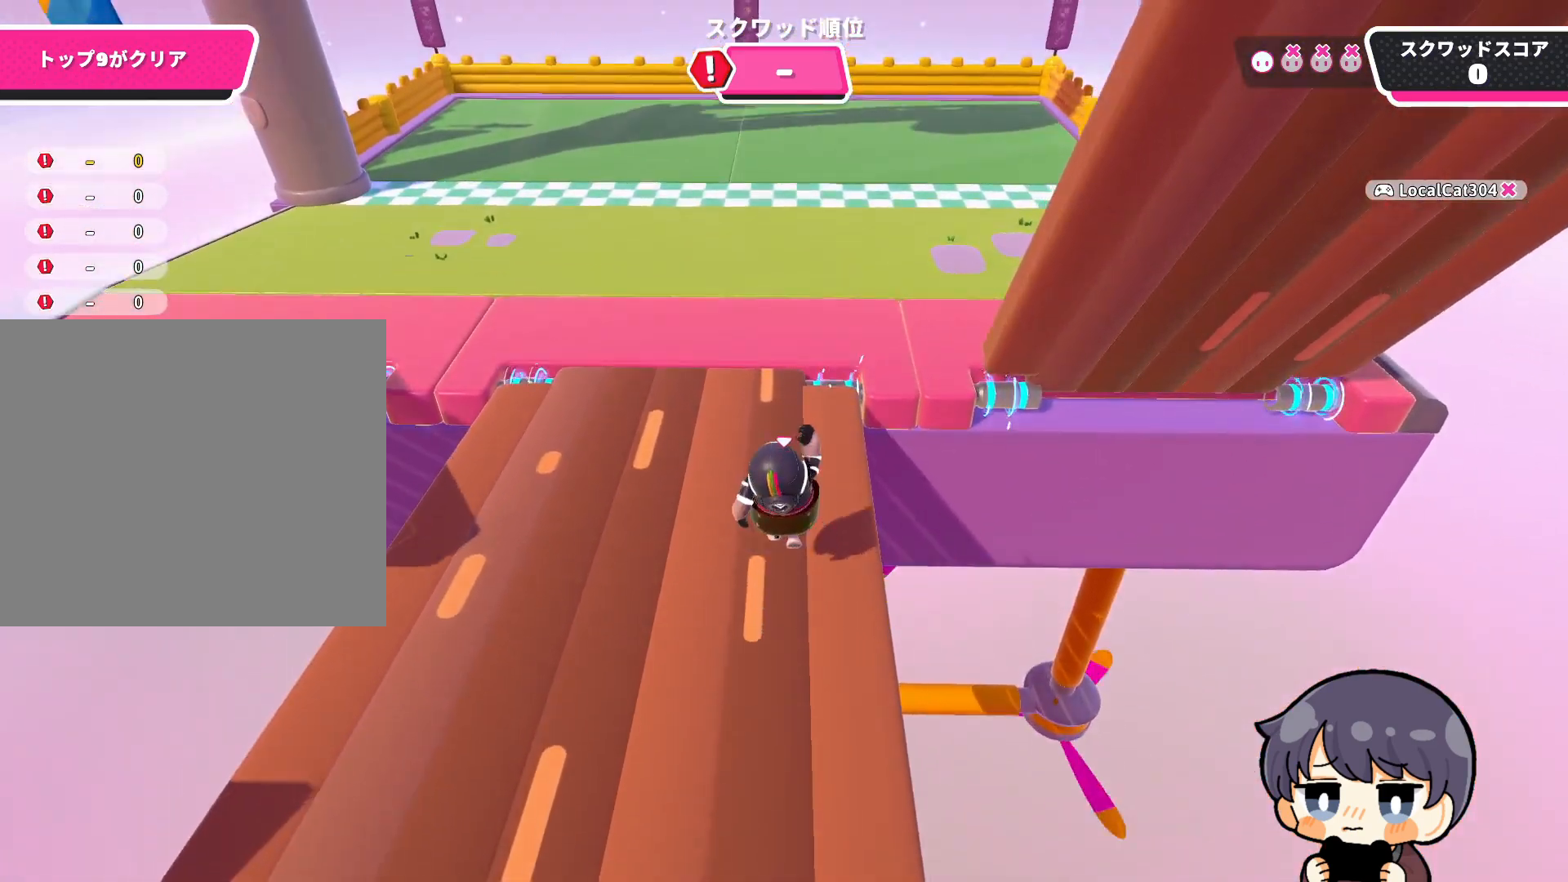
{"buttons": [], "left_stick": "up", "right_stick": "center", "events": []}
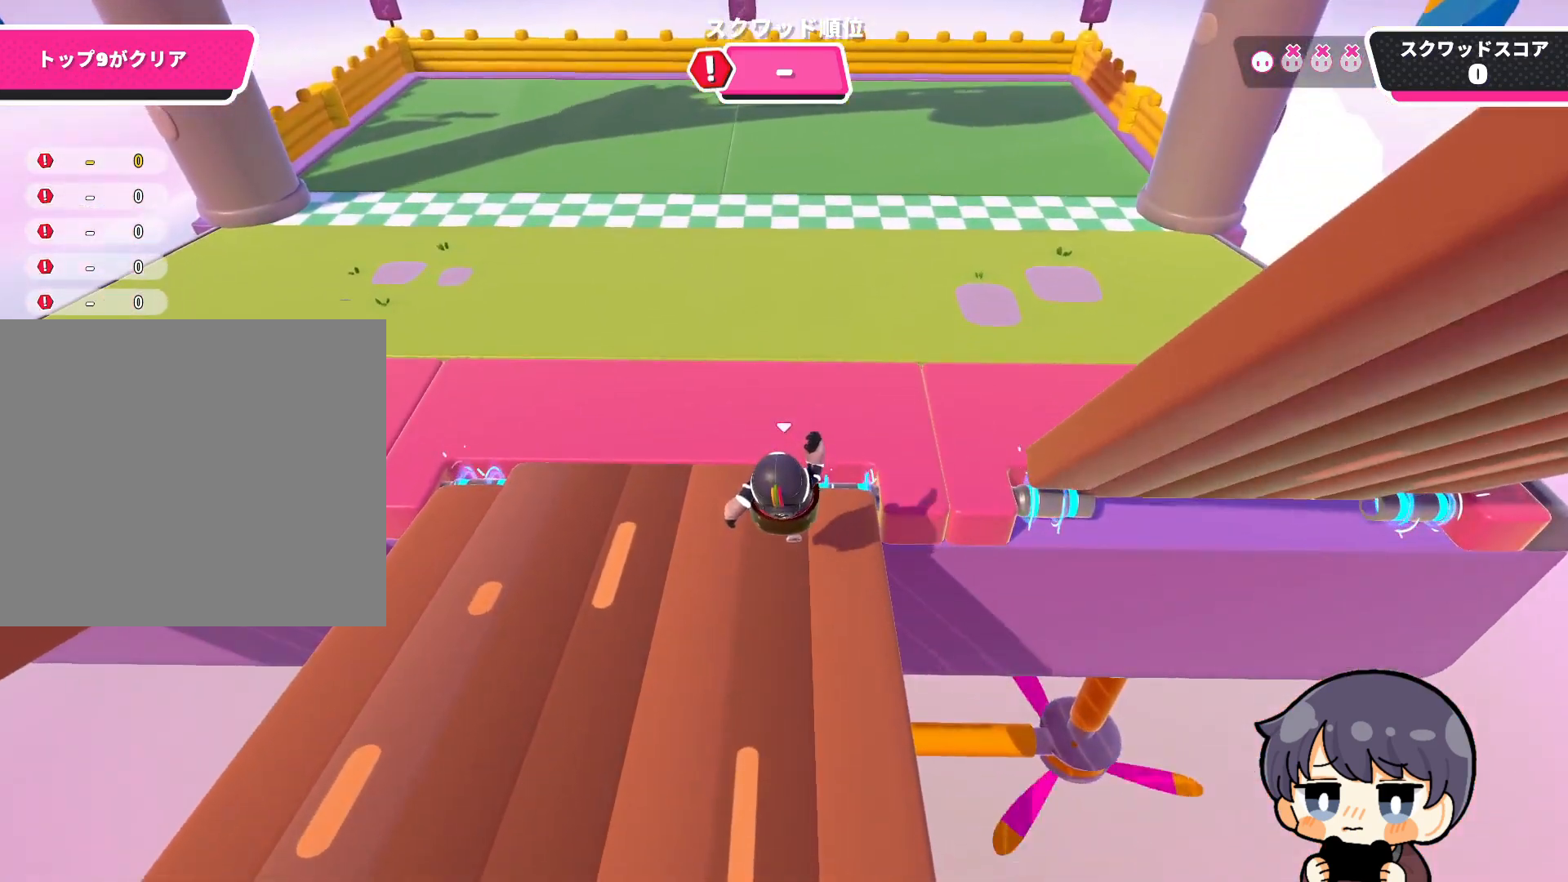
{"buttons": [], "left_stick": "up", "right_stick": "center", "events": [[83, "CROSS", "down"], [250, "CROSS", "up"]]}
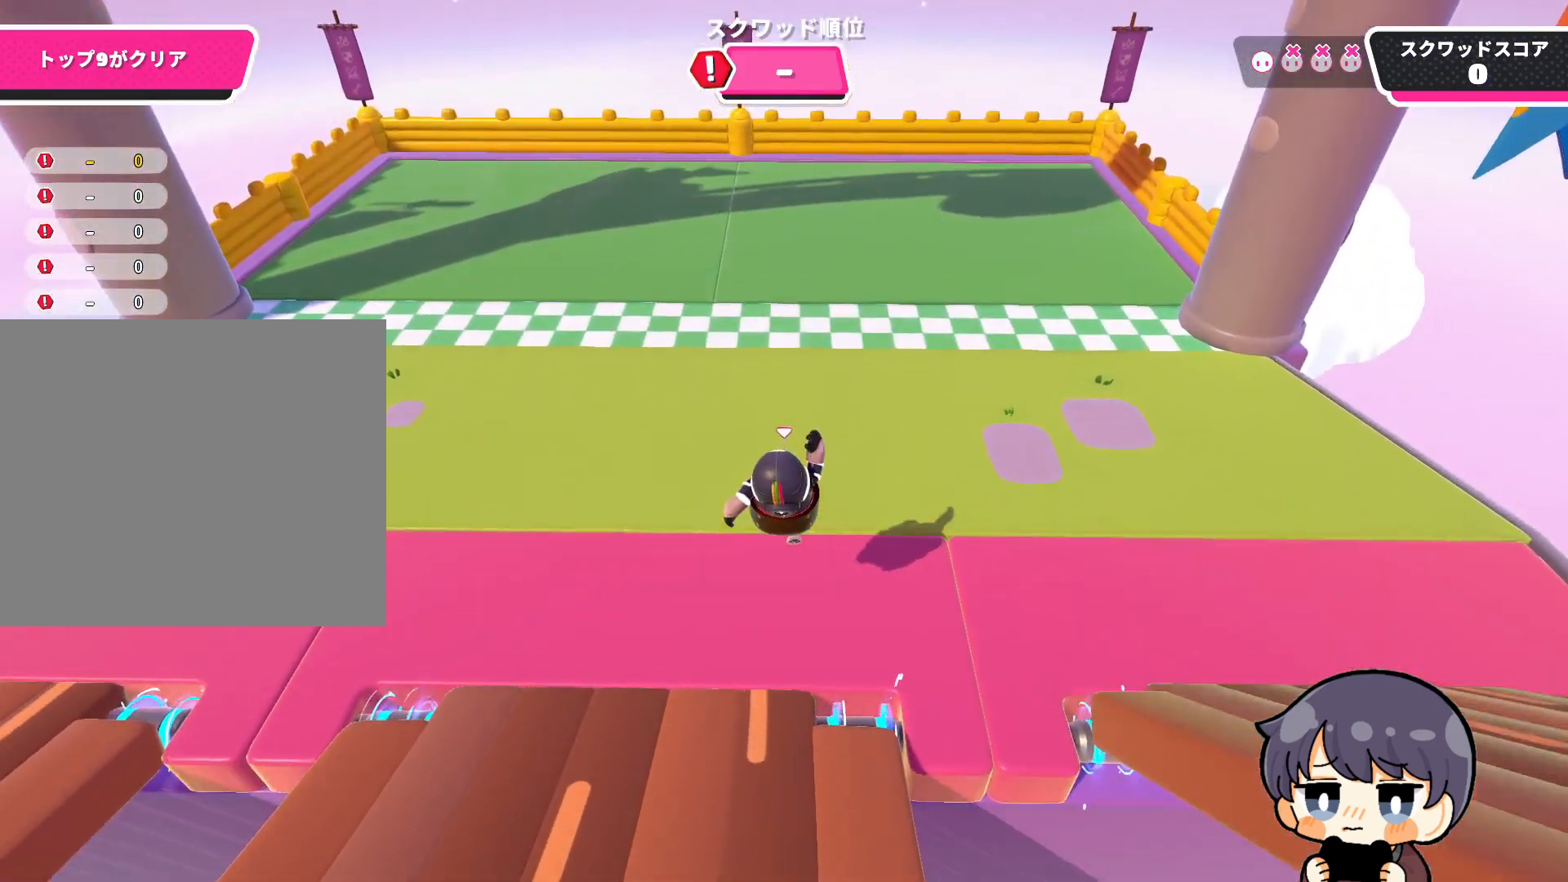
{"buttons": ["CROSS"], "left_stick": "up", "right_stick": "center", "events": [[350, "CROSS", "down"]]}
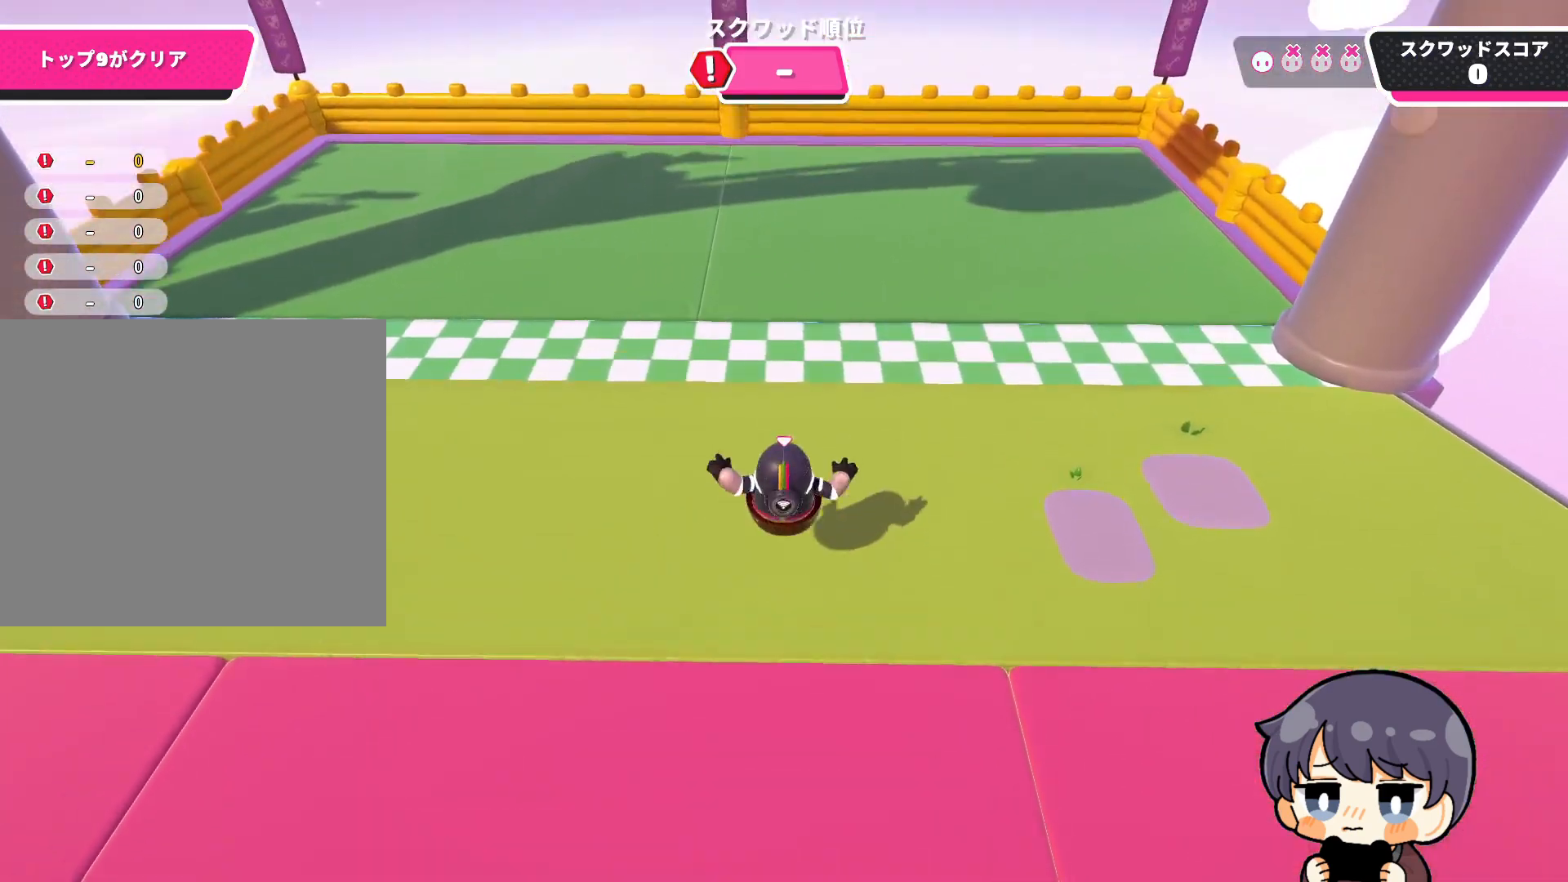
{"buttons": [], "left_stick": "up", "right_stick": "center", "events": [[17, "CROSS", "up"], [183, "SQUARE", "down"], [350, "SQUARE", "up"]]}
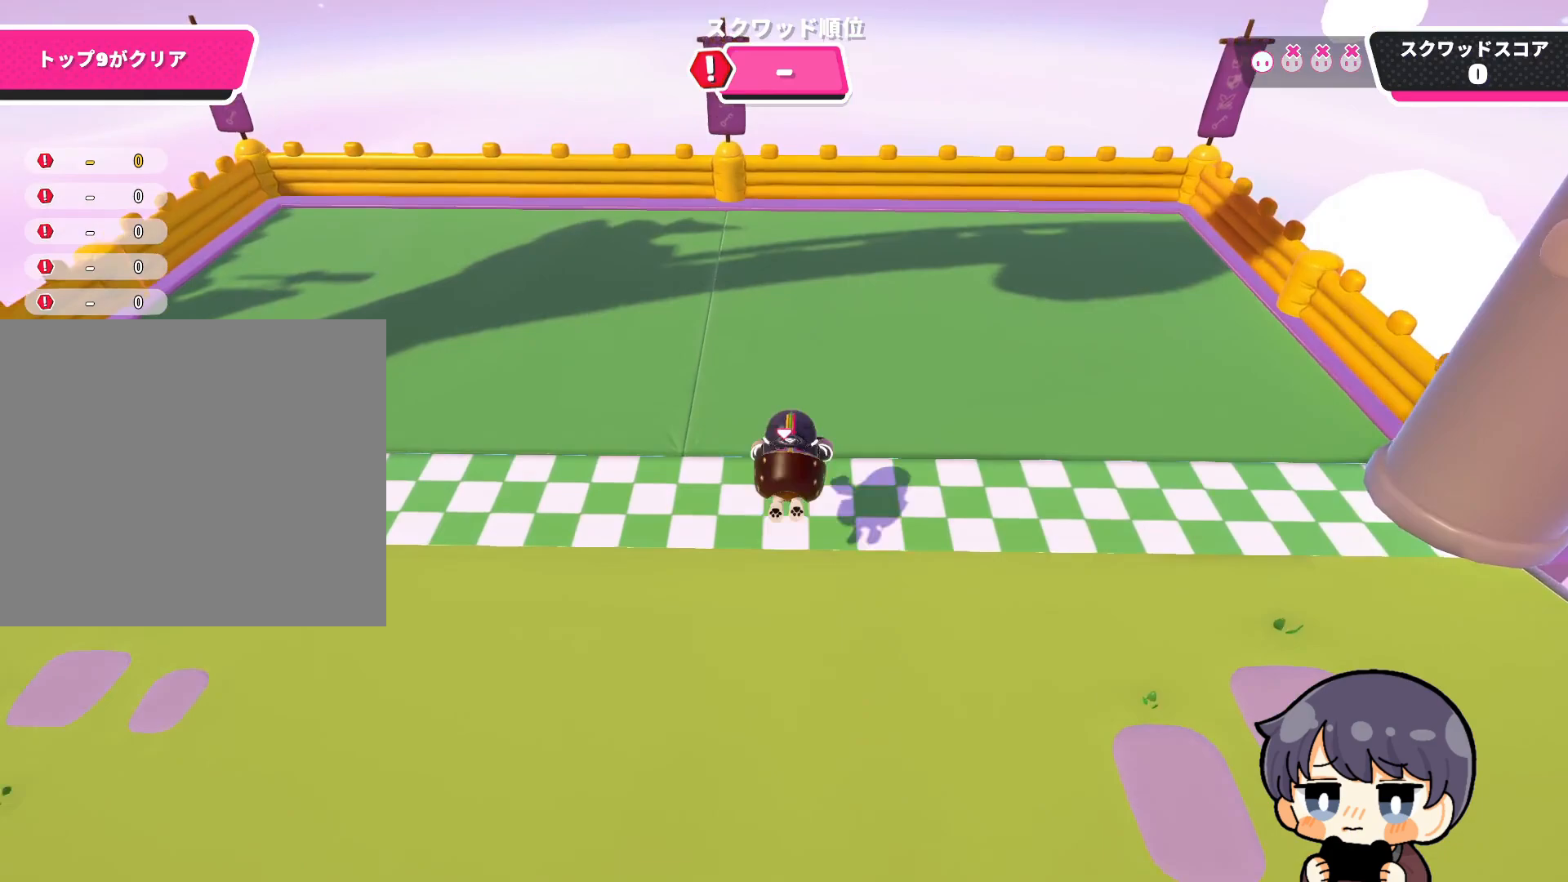
{"buttons": [], "left_stick": "center", "right_stick": "center", "events": [[450, "left_stick", "center"]]}
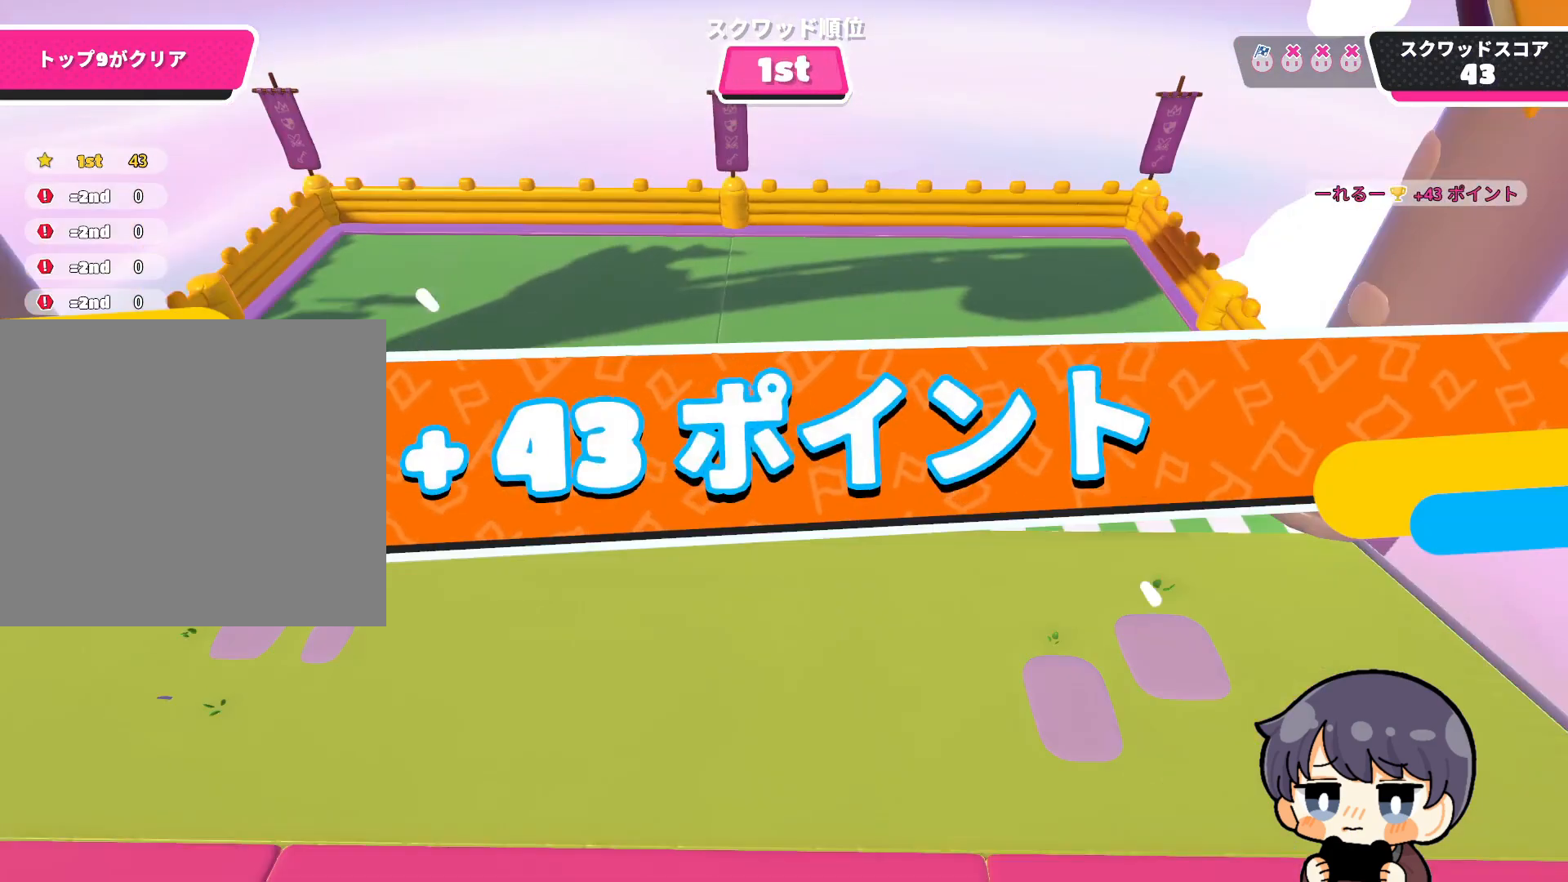
{"buttons": [], "left_stick": "center", "right_stick": "left", "events": [[483, "right_stick", "left"]]}
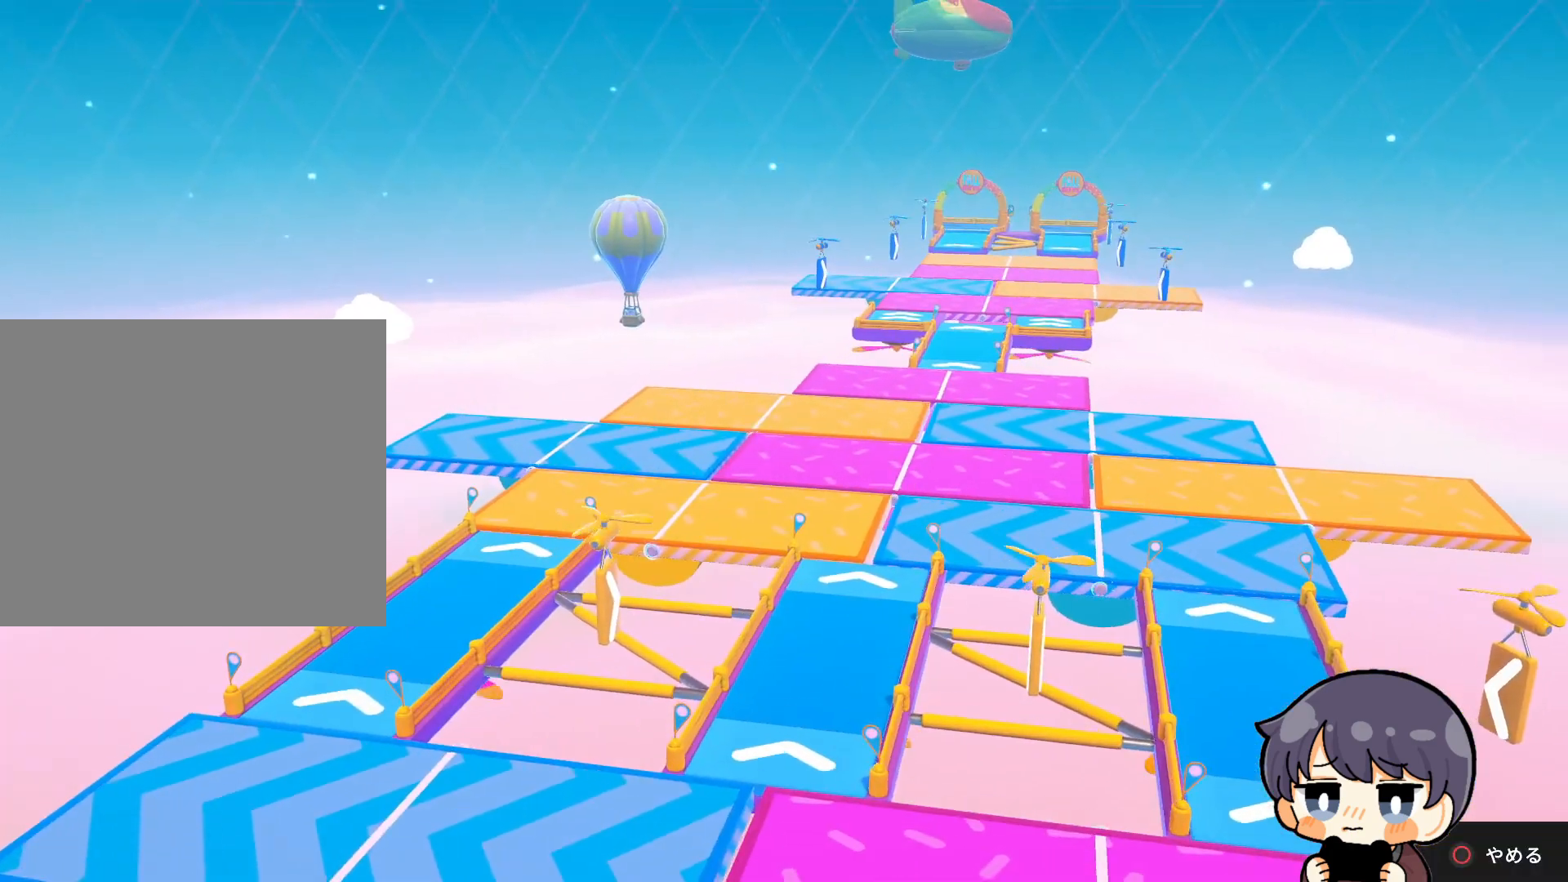
{"buttons": [], "left_stick": "center", "right_stick": "center", "events": [[150, "right_stick", "center"], [283, "right_stick", "up-left"], [383, "right_stick", "center"]]}
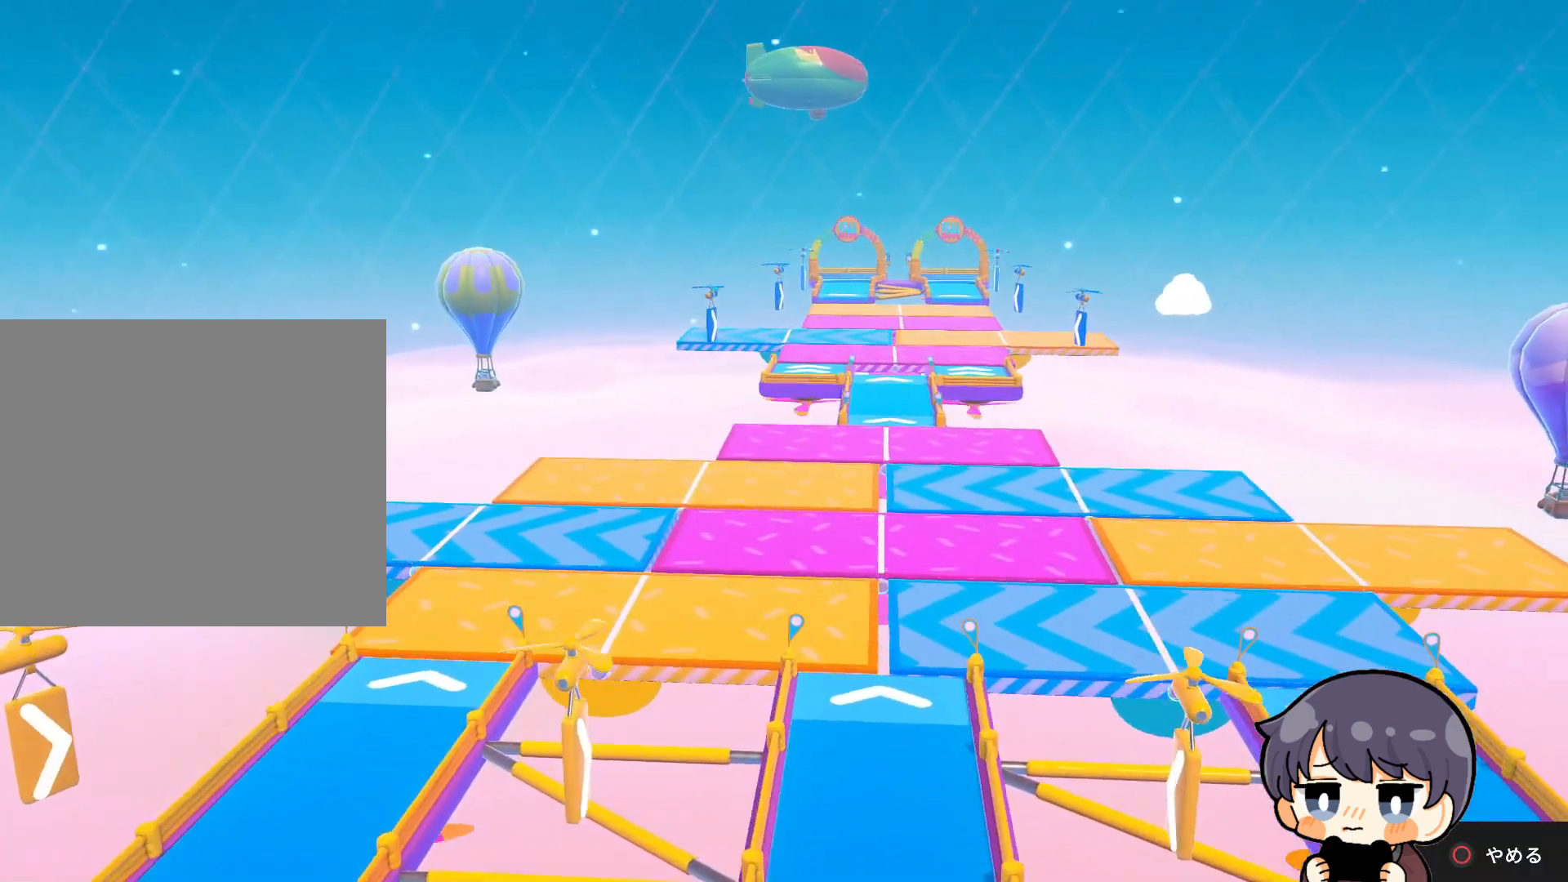
{"buttons": [], "left_stick": "center", "right_stick": "center", "events": []}
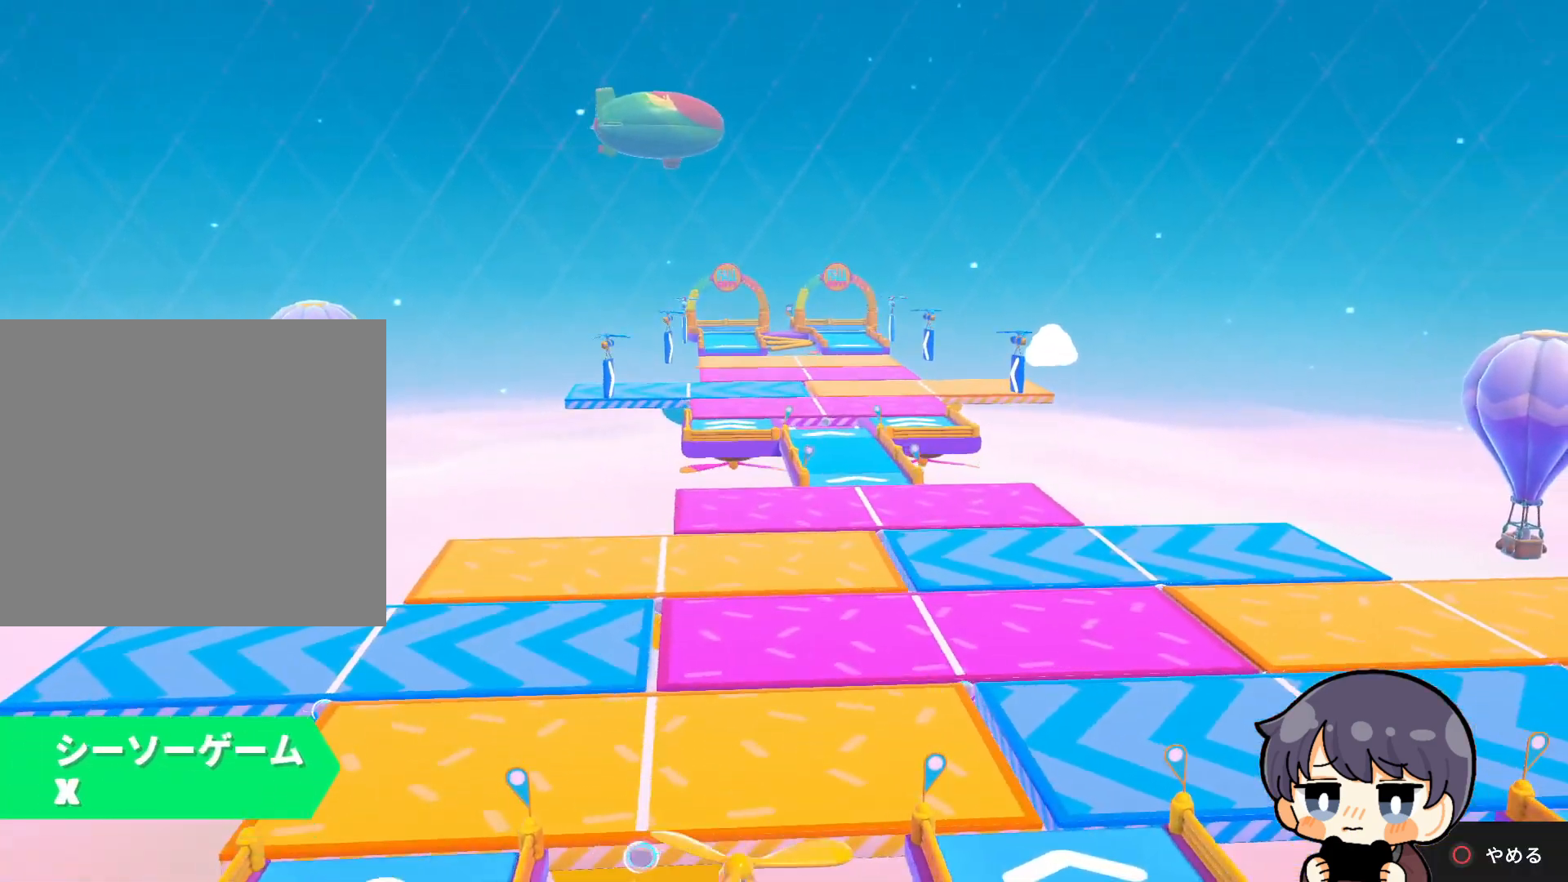
{"buttons": [], "left_stick": "center", "right_stick": "center", "events": []}
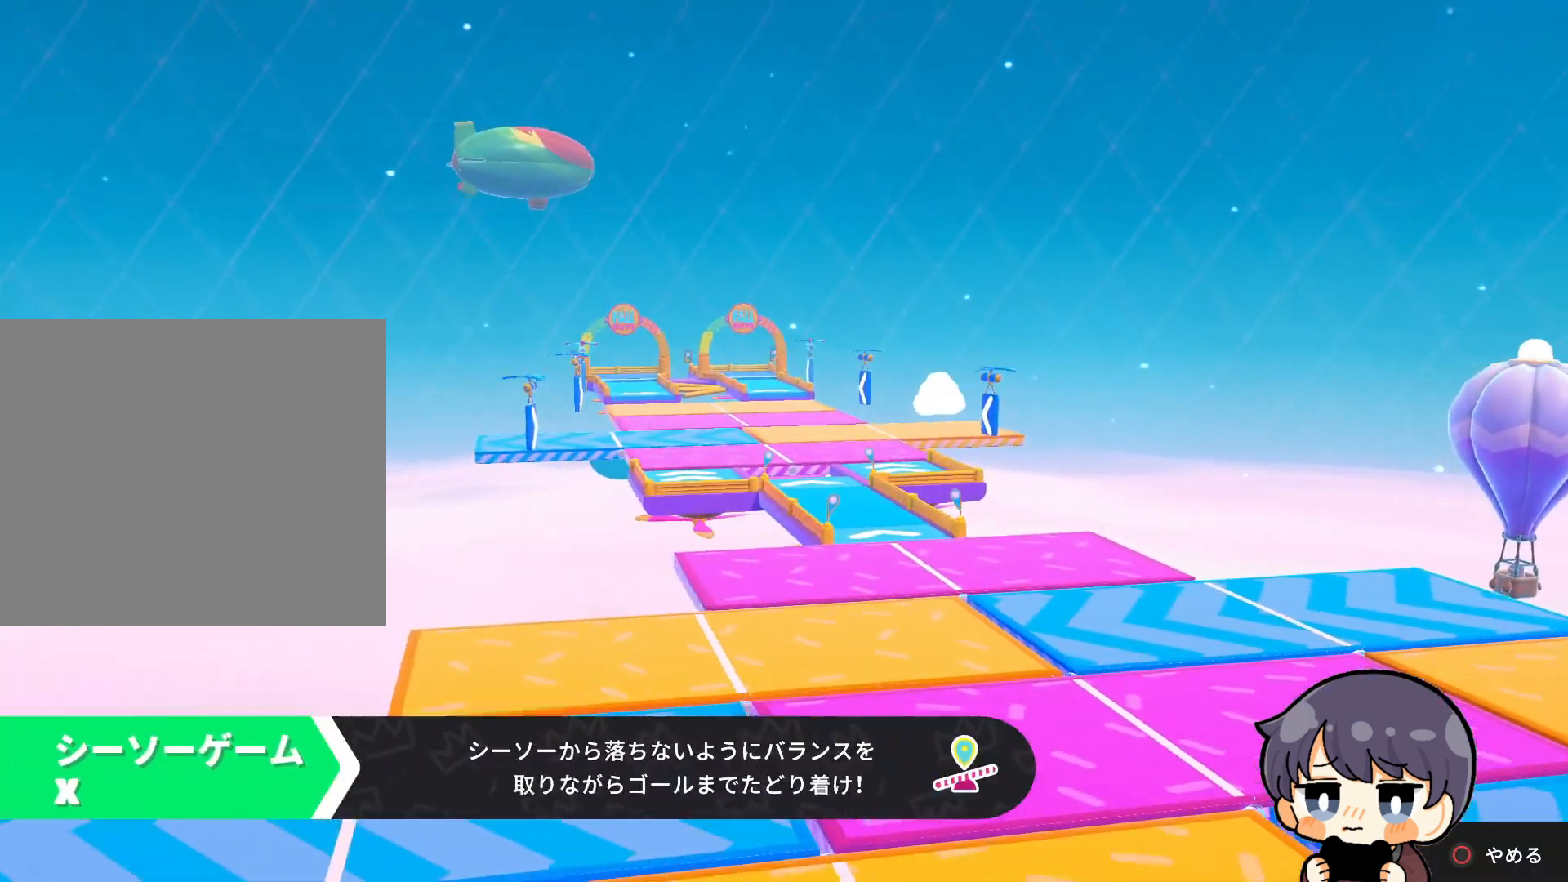
{"buttons": [], "left_stick": "center", "right_stick": "center", "events": []}
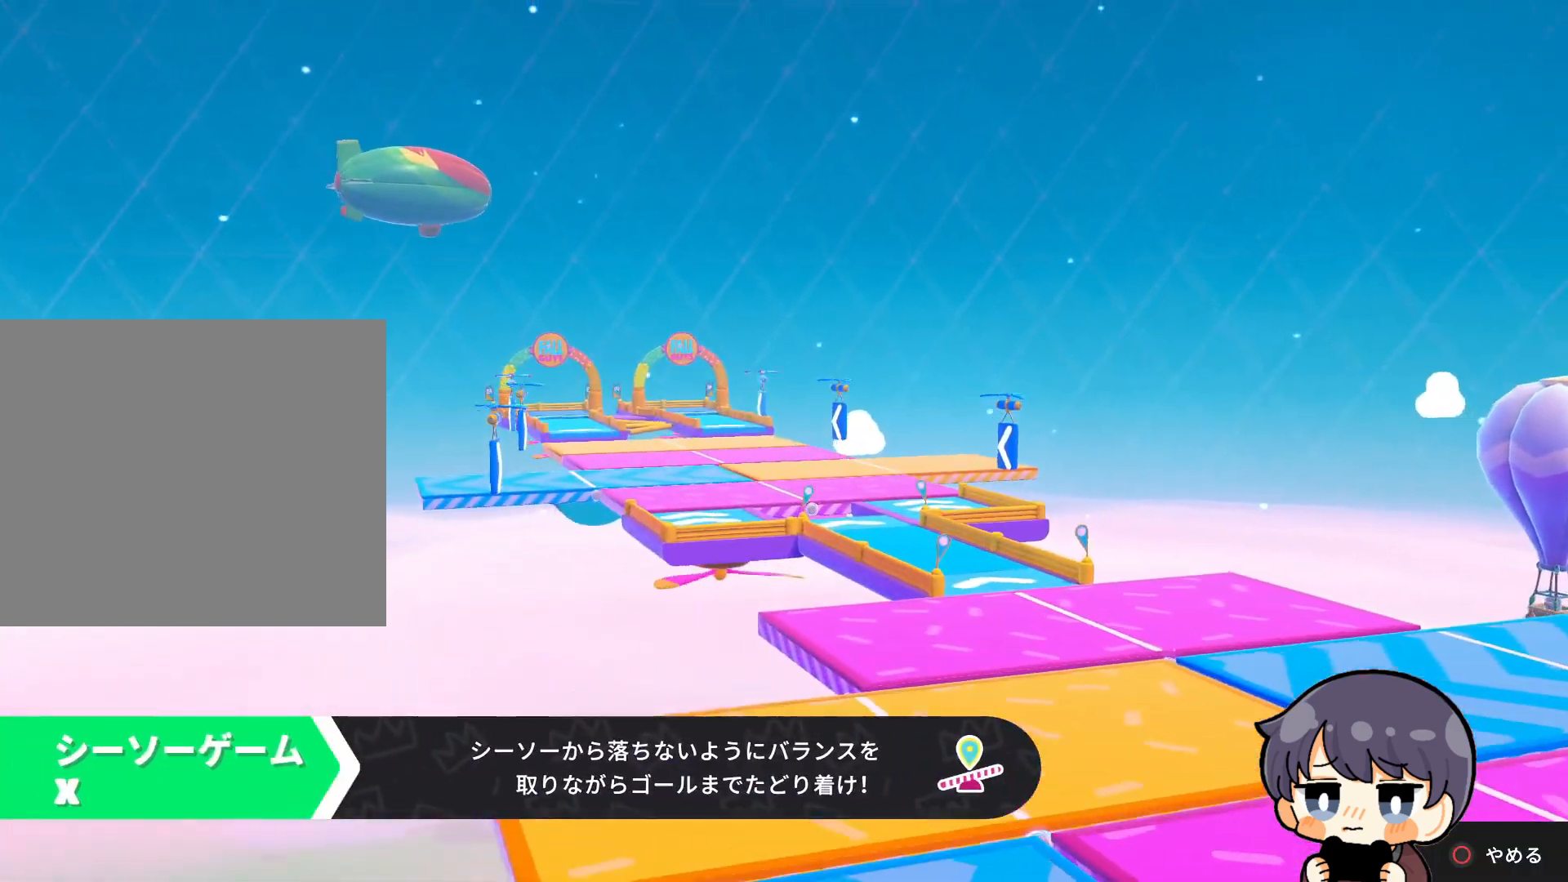
{"buttons": [], "left_stick": "center", "right_stick": "center", "events": []}
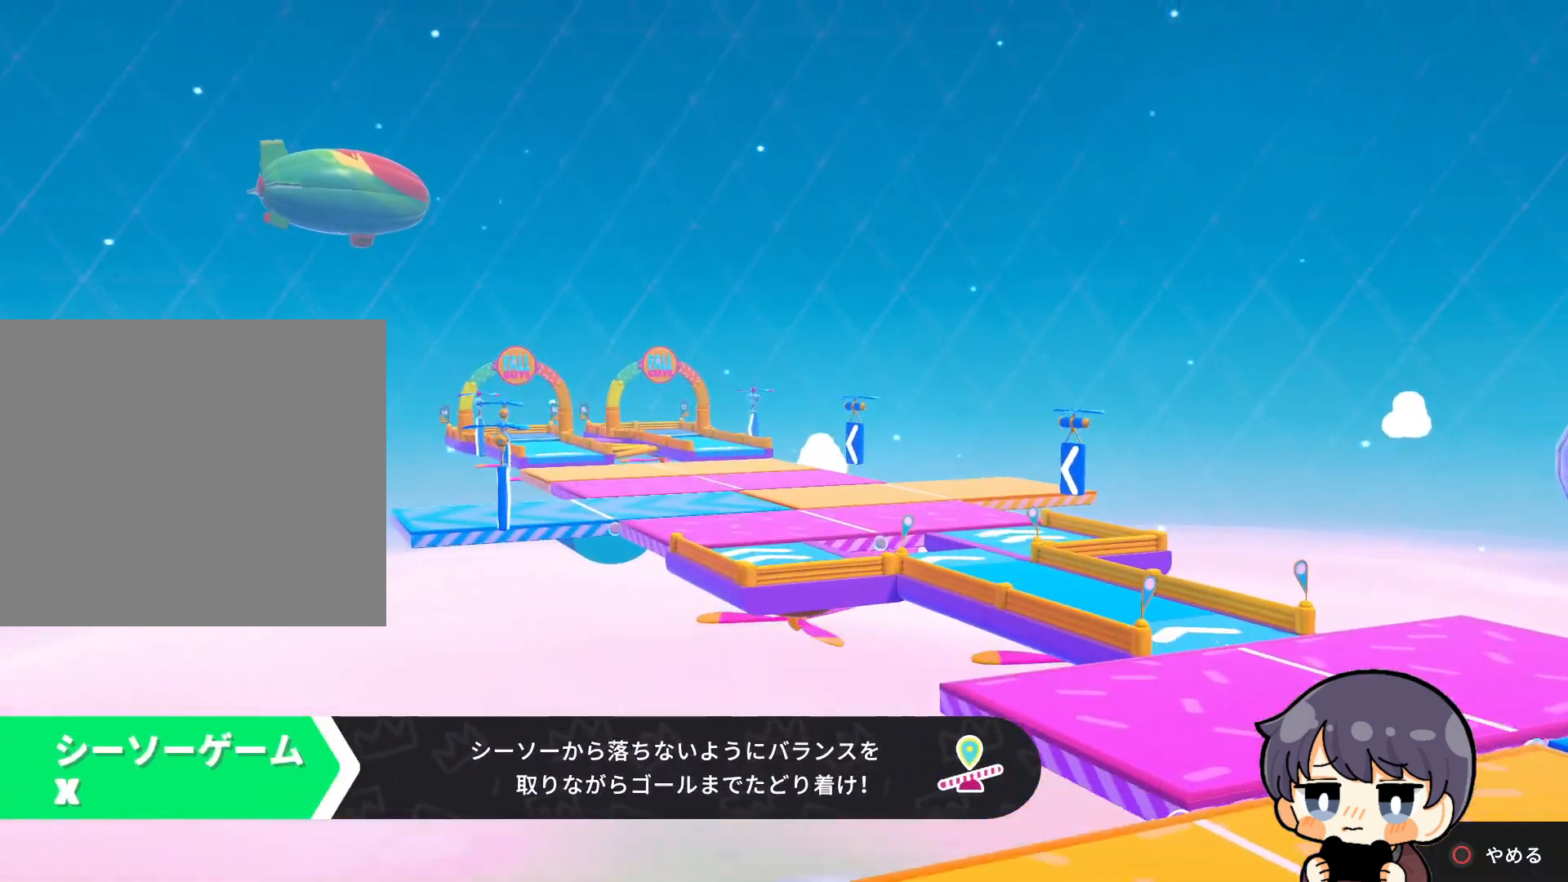
{"buttons": [], "left_stick": "center", "right_stick": "center", "events": []}
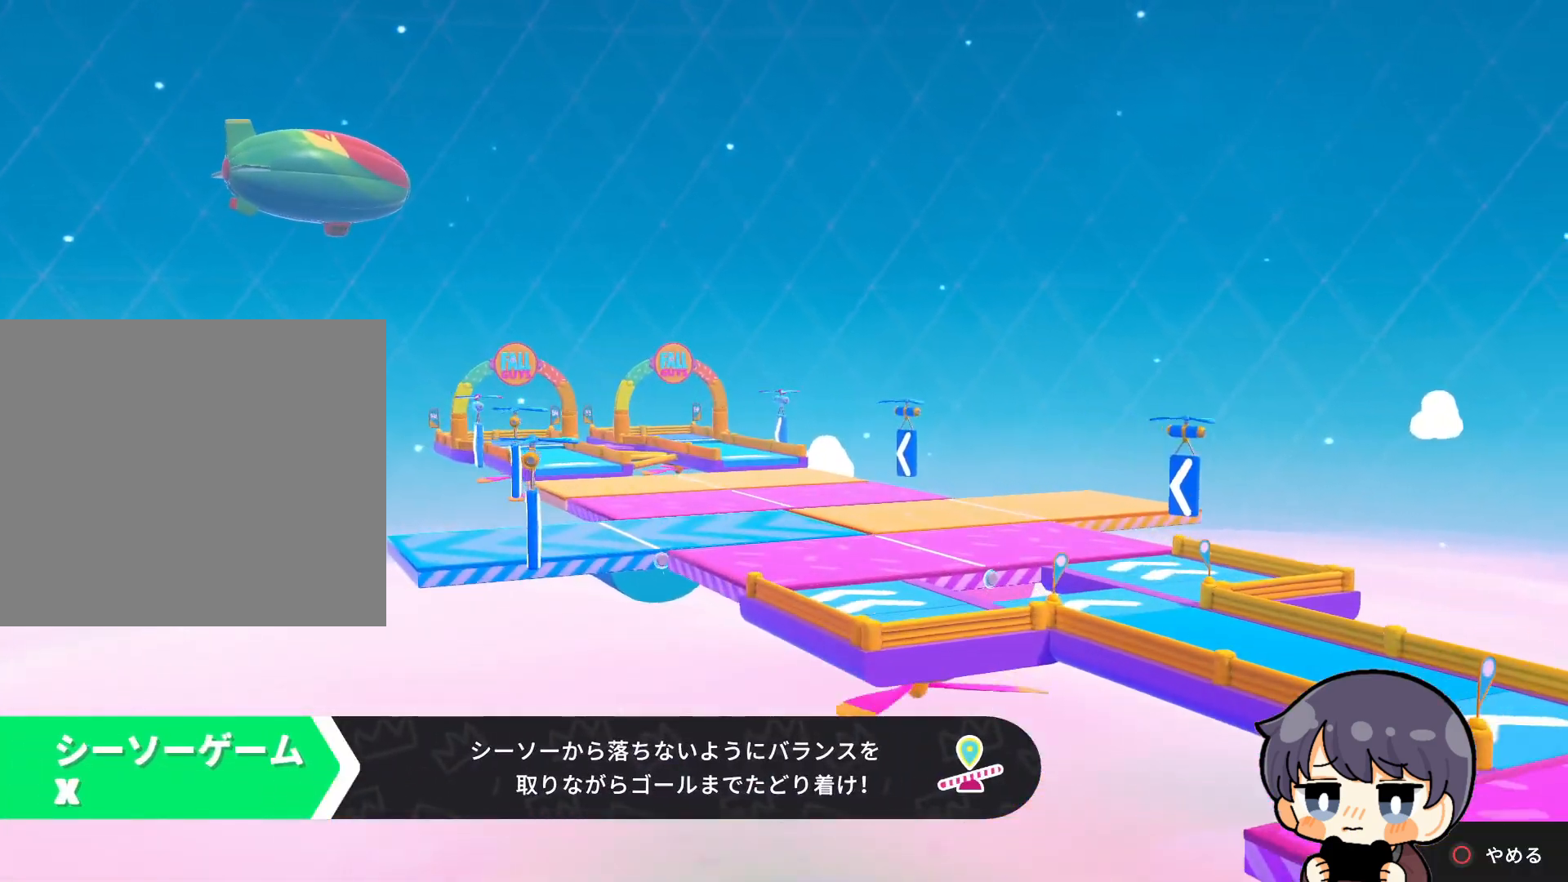
{"buttons": [], "left_stick": "center", "right_stick": "center", "events": []}
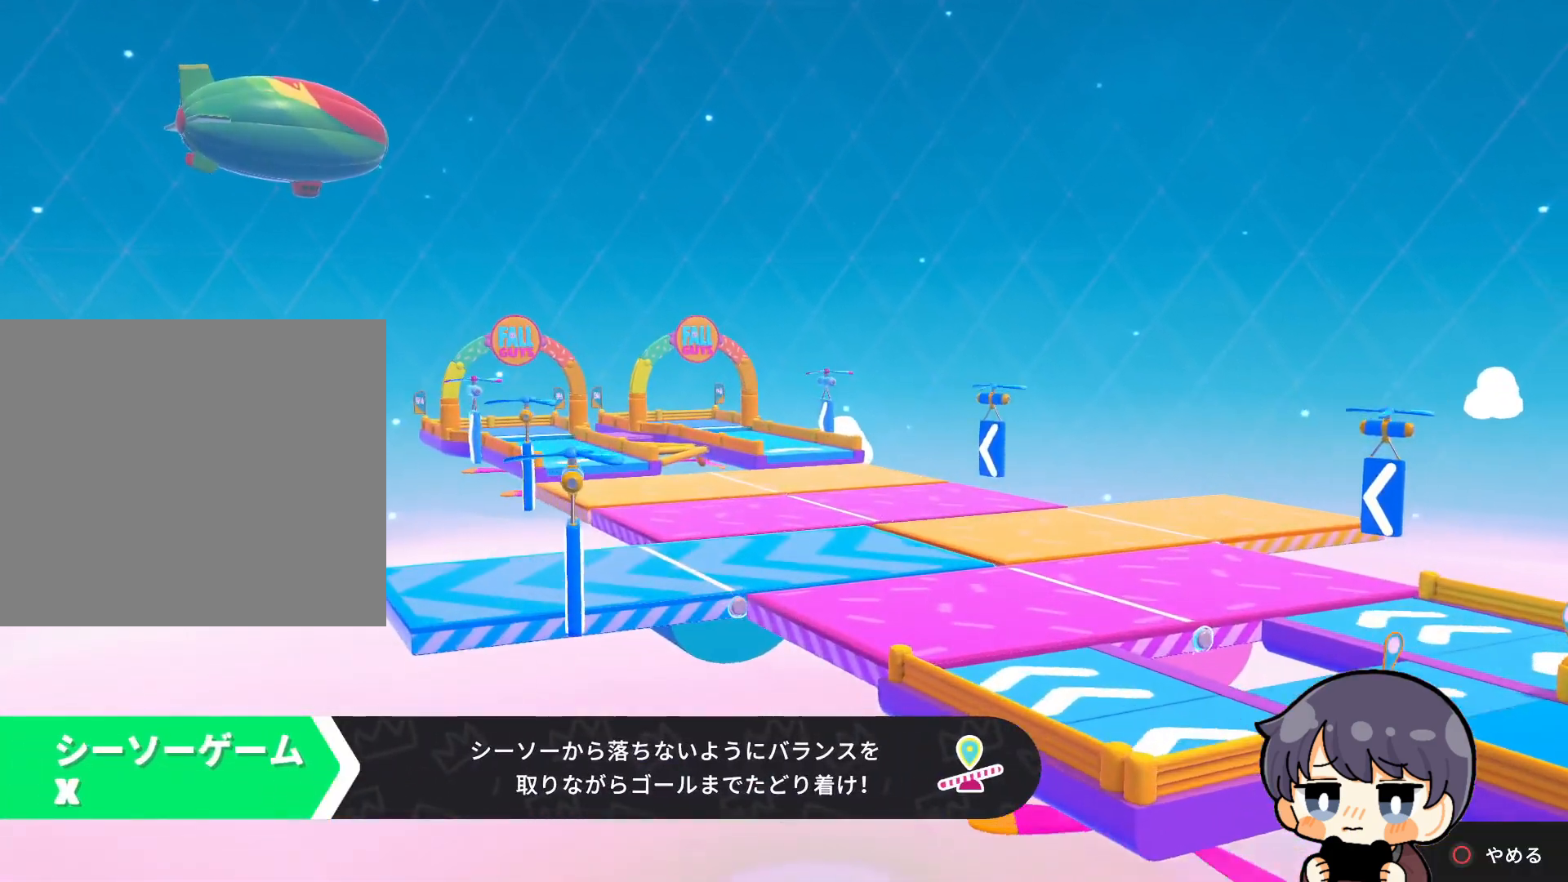
{"buttons": [], "left_stick": "center", "right_stick": "center", "events": []}
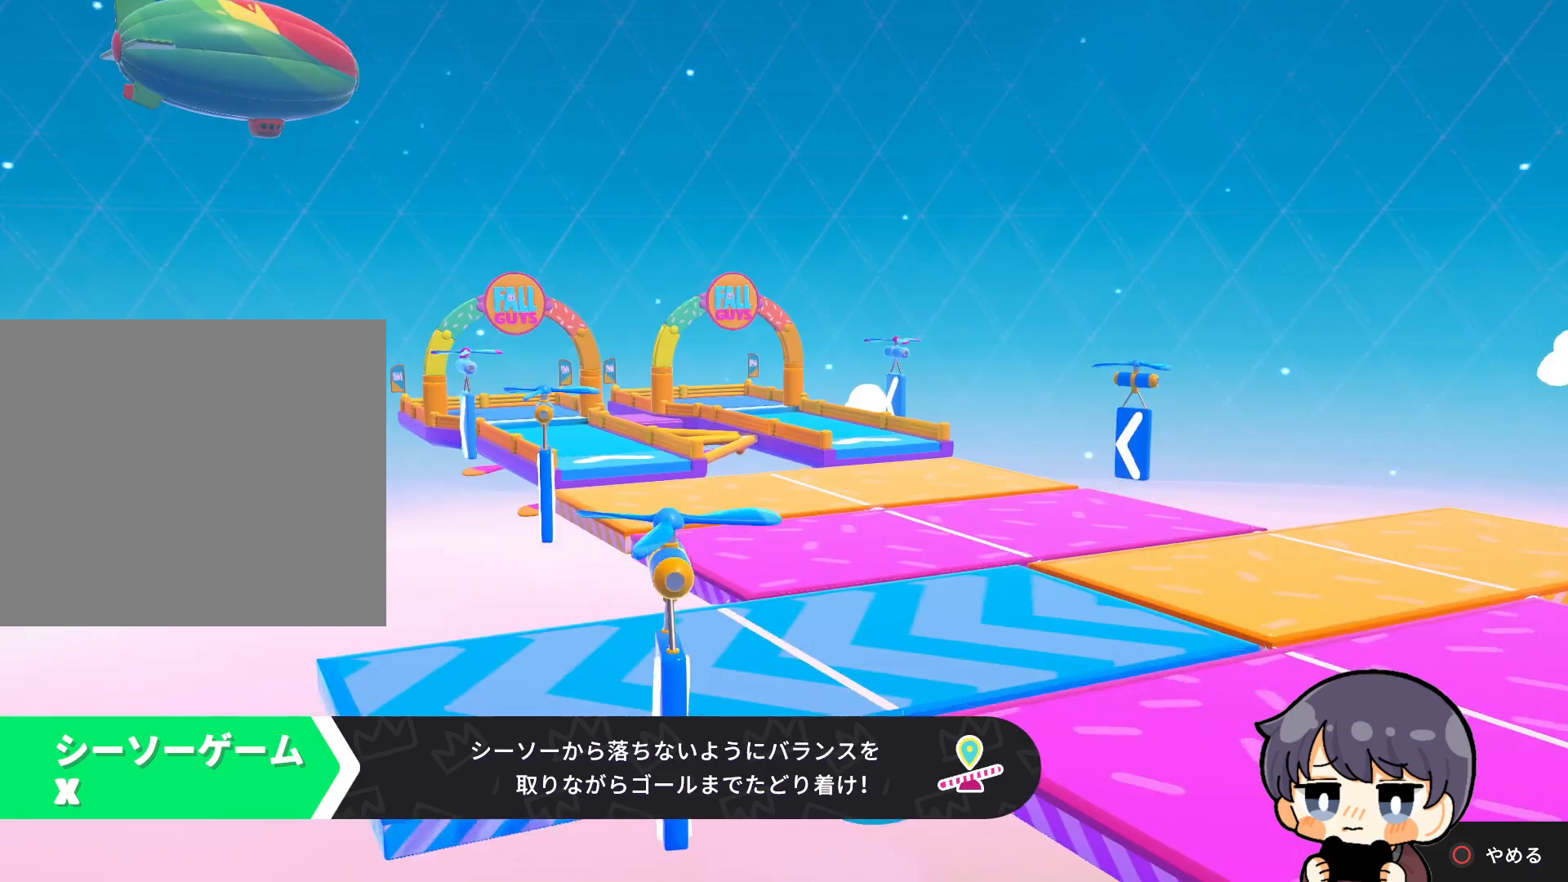
{"buttons": [], "left_stick": "up-right", "right_stick": "center", "events": [[50, "left_stick", "up"], [383, "left_stick", "up-right"]]}
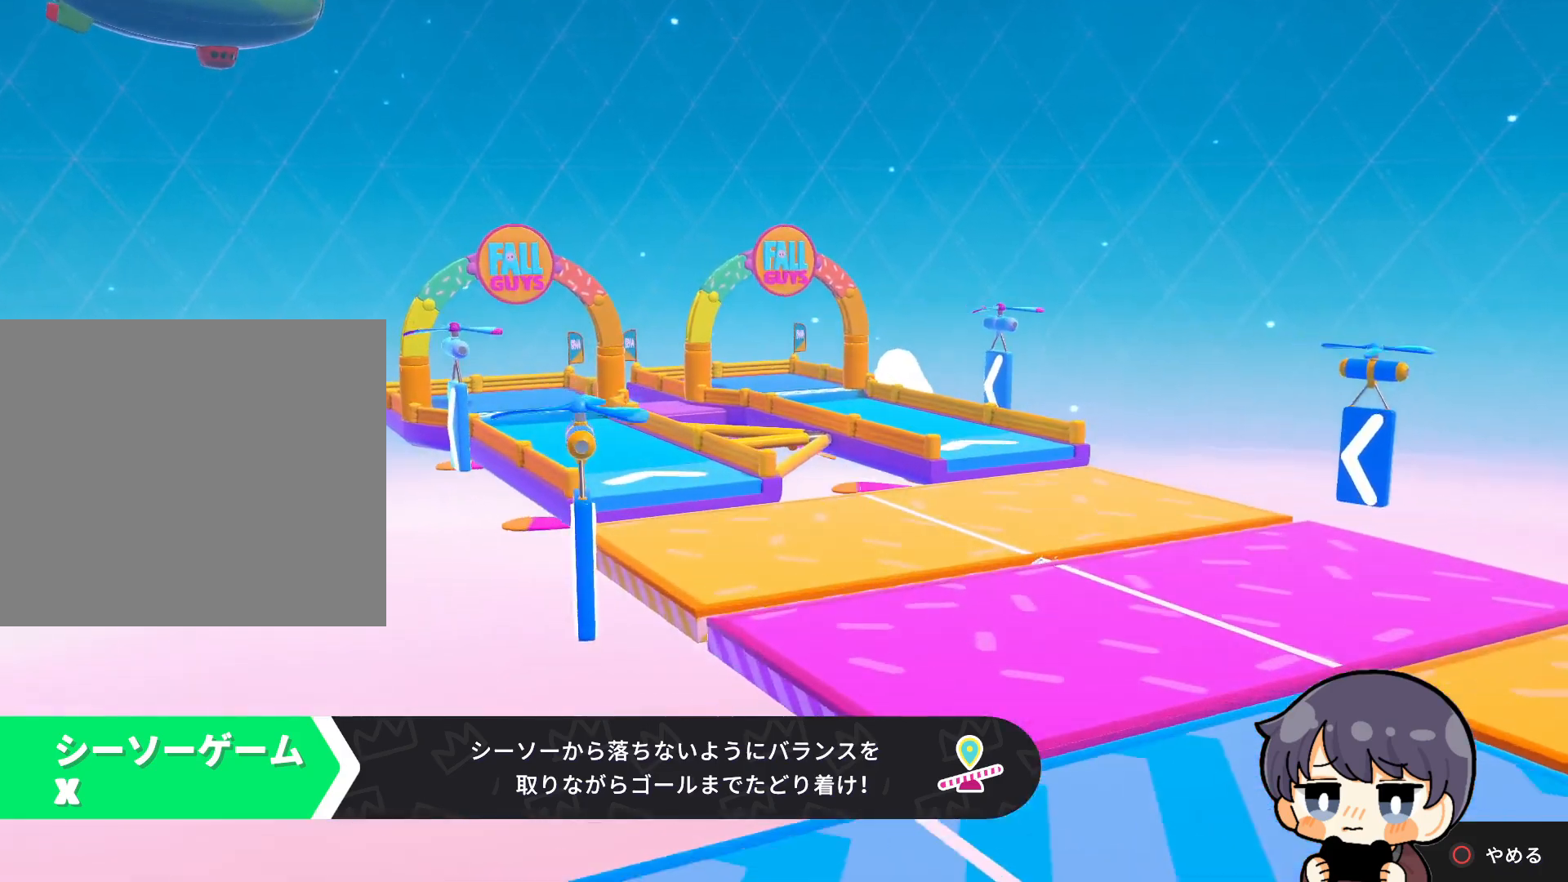
{"buttons": [], "left_stick": "up", "right_stick": "down-left", "events": [[383, "right_stick", "down-left"], [483, "left_stick", "up"]]}